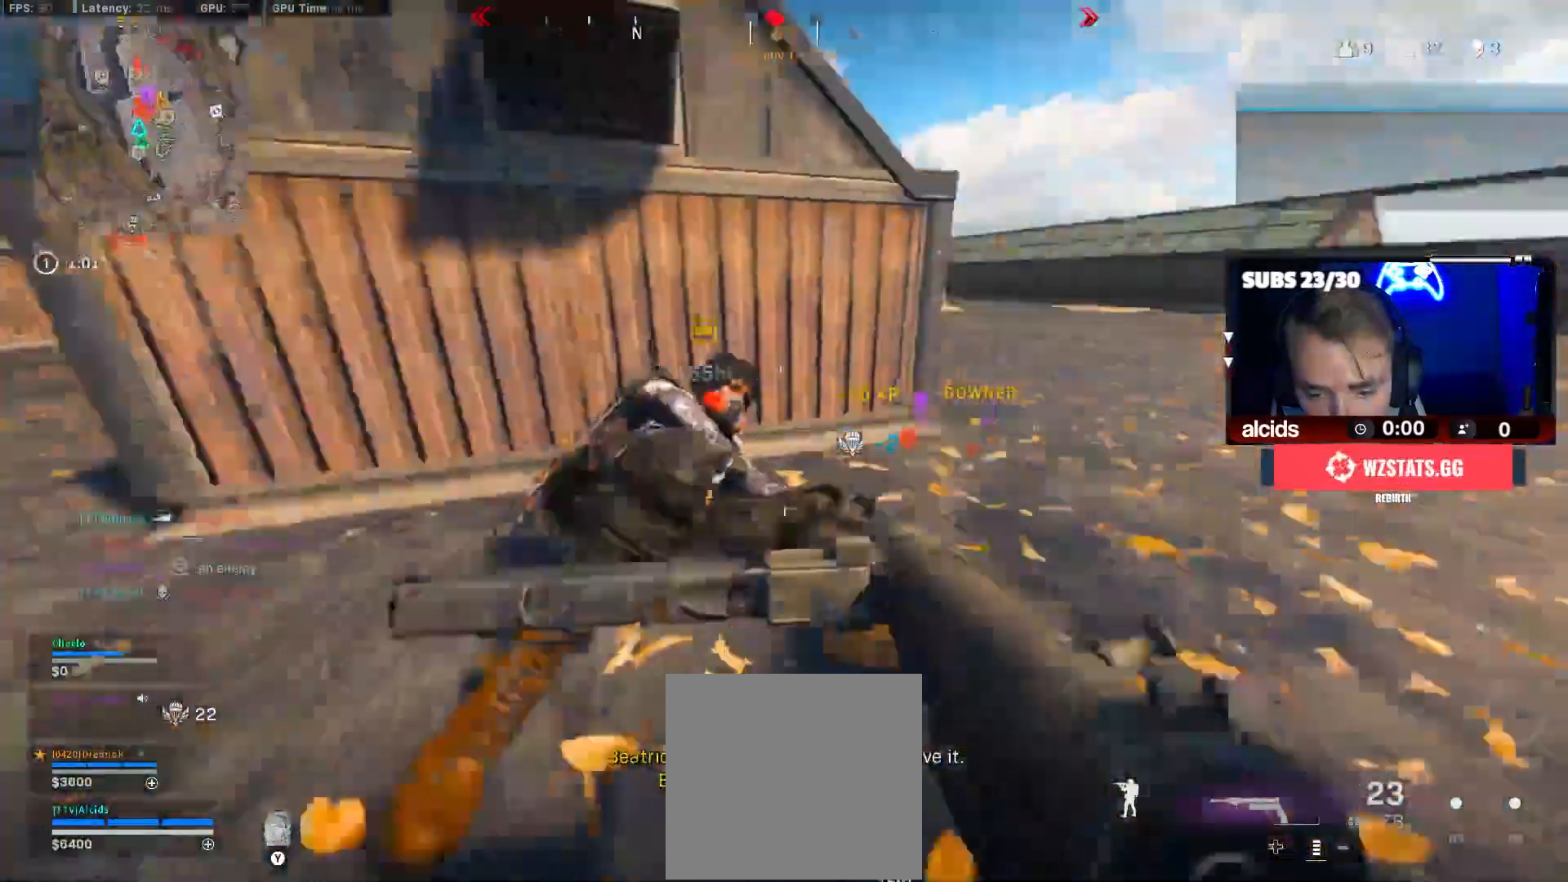
Gameplay with a controller (Xbox layout); each line is a JSON object with the inputs held at the frame after it. "events" lists button and stick changes between this image and that frame as [ms after this image, input, new state], when the widget could be followed in between.
{"buttons": ["L2", "R2"], "left_stick": "down-right", "right_stick": "center", "events": [[33, "A", "down"], [33, "left_stick", "down-left"], [67, "R2", "down"], [67, "right_stick", "center"], [133, "A", "up"], [133, "L2", "down"], [133, "right_stick", "down-right"], [167, "B", "up"], [167, "left_stick", "down"], [233, "right_stick", "down"], [367, "right_stick", "center"], [433, "left_stick", "down-right"], [433, "right_stick", "right"], [500, "right_stick", "center"]]}
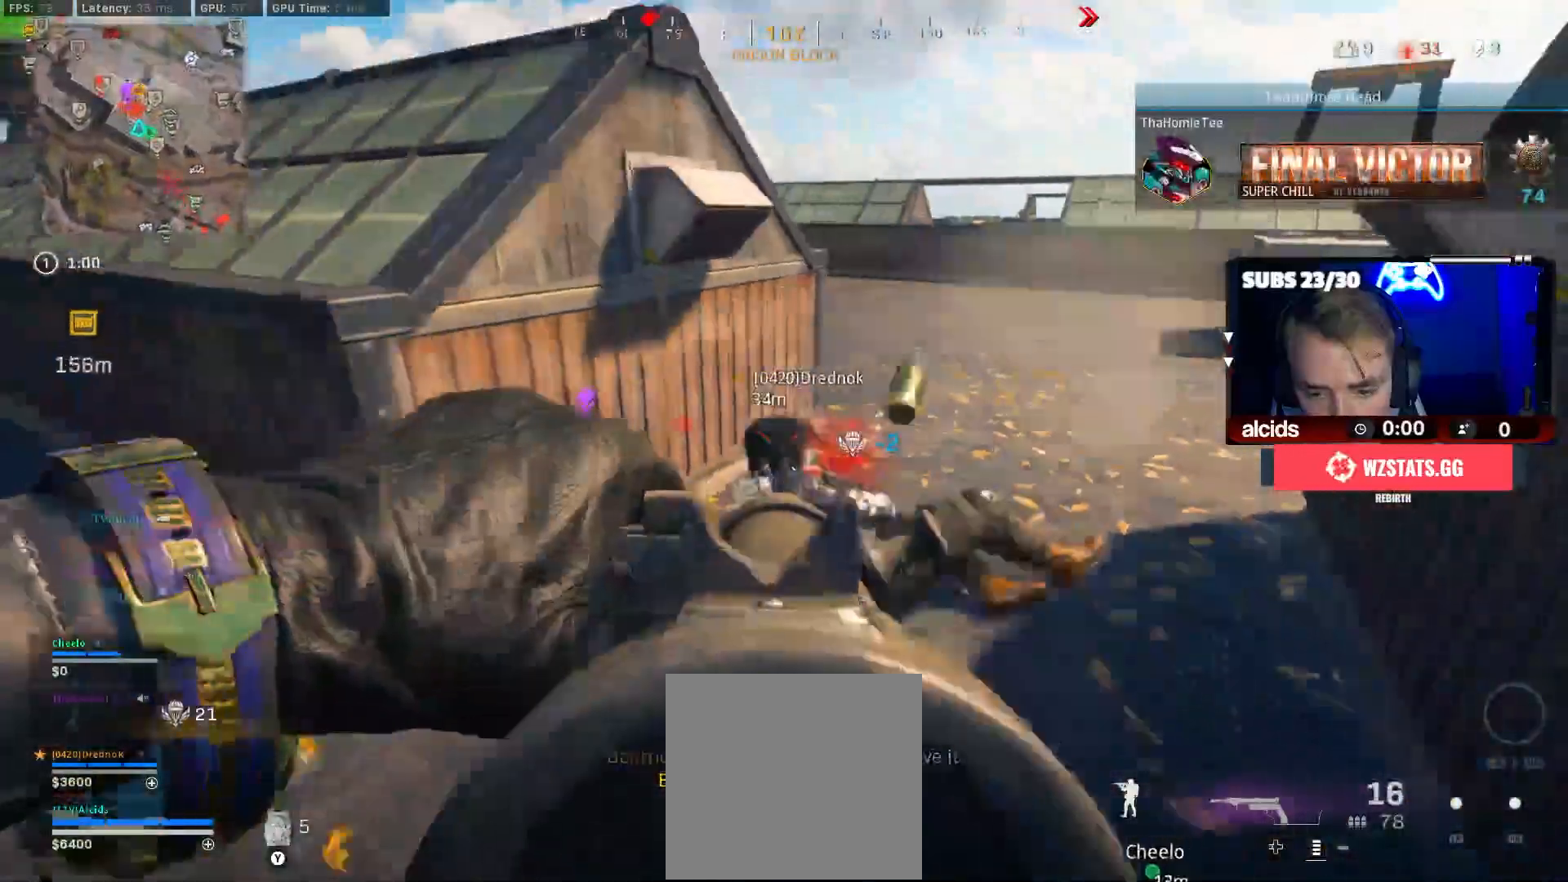
{"buttons": [], "left_stick": "right", "right_stick": "center", "events": [[33, "left_stick", "right"], [133, "X", "down"], [167, "L2", "up"], [167, "R2", "up"], [200, "left_stick", "down-left"], [367, "X", "up"], [433, "left_stick", "right"]]}
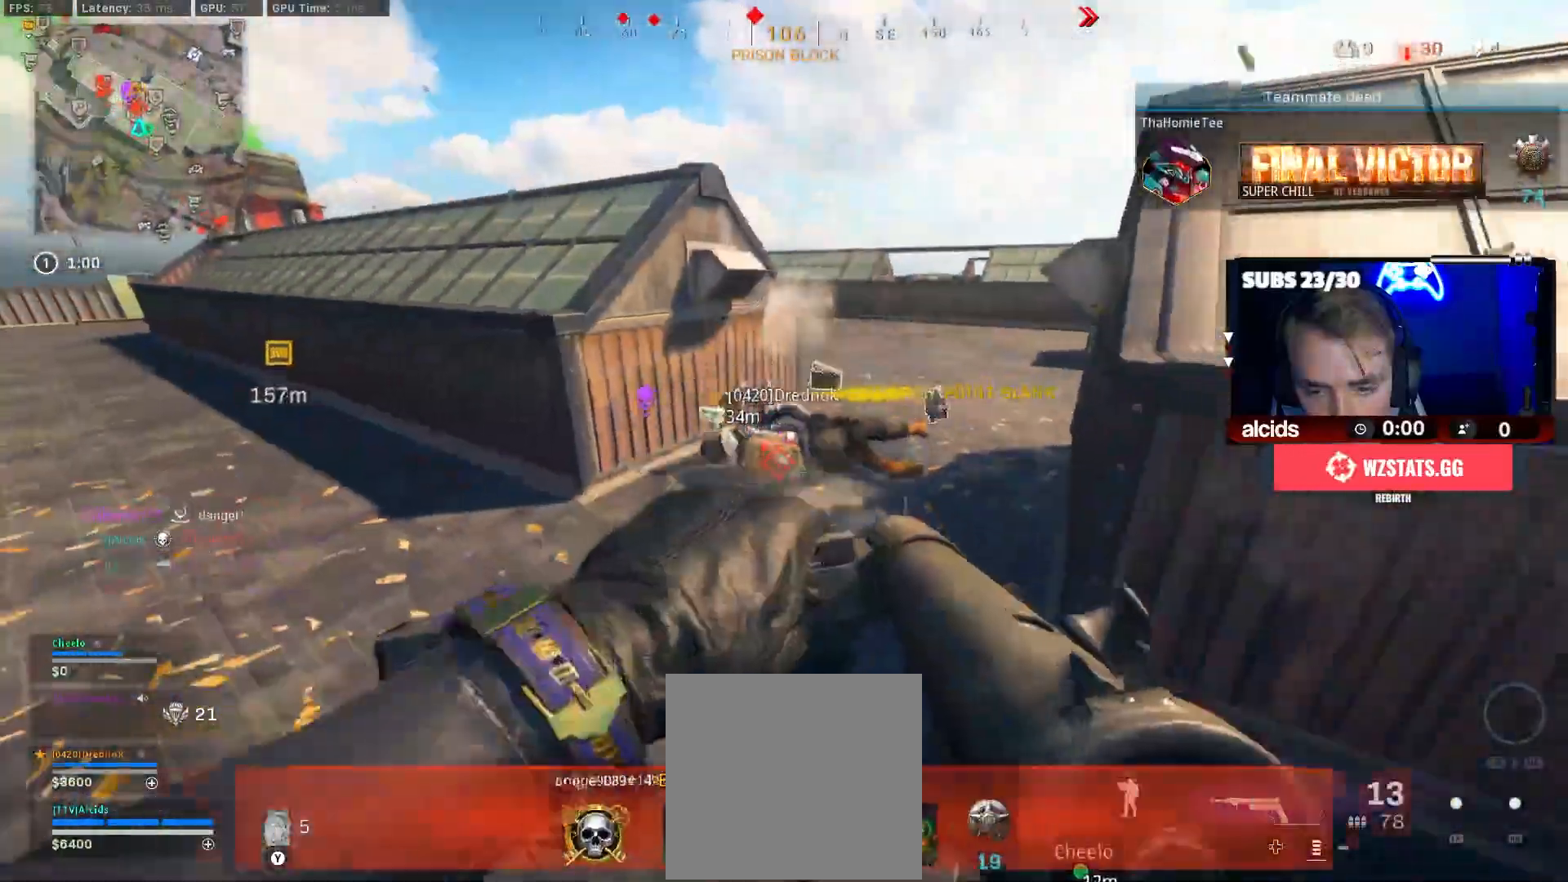
{"buttons": [], "left_stick": "up", "right_stick": "center", "events": [[33, "B", "down"], [33, "left_stick", "up-right"], [67, "right_stick", "up"], [133, "left_stick", "up"], [167, "B", "up"], [167, "right_stick", "center"], [200, "A", "down"], [333, "A", "up"]]}
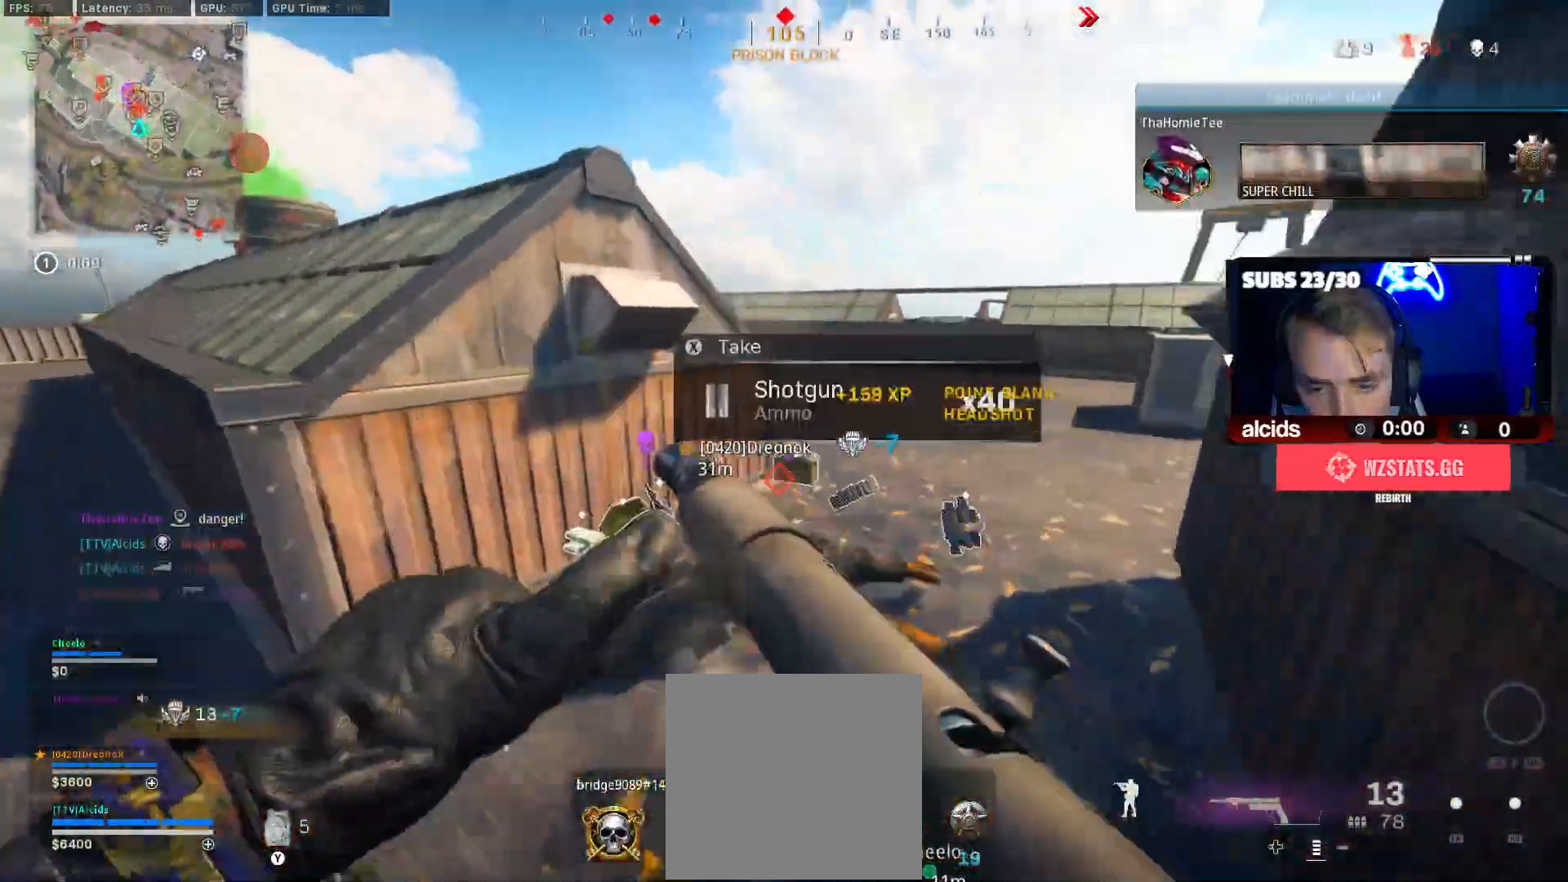
{"buttons": [], "left_stick": "up-right", "right_stick": "center", "events": [[100, "B", "down"], [100, "right_stick", "left"], [167, "right_stick", "center"], [200, "left_stick", "up-right"], [267, "B", "up"], [300, "A", "down"], [367, "right_stick", "up-left"], [467, "A", "up"], [500, "right_stick", "center"]]}
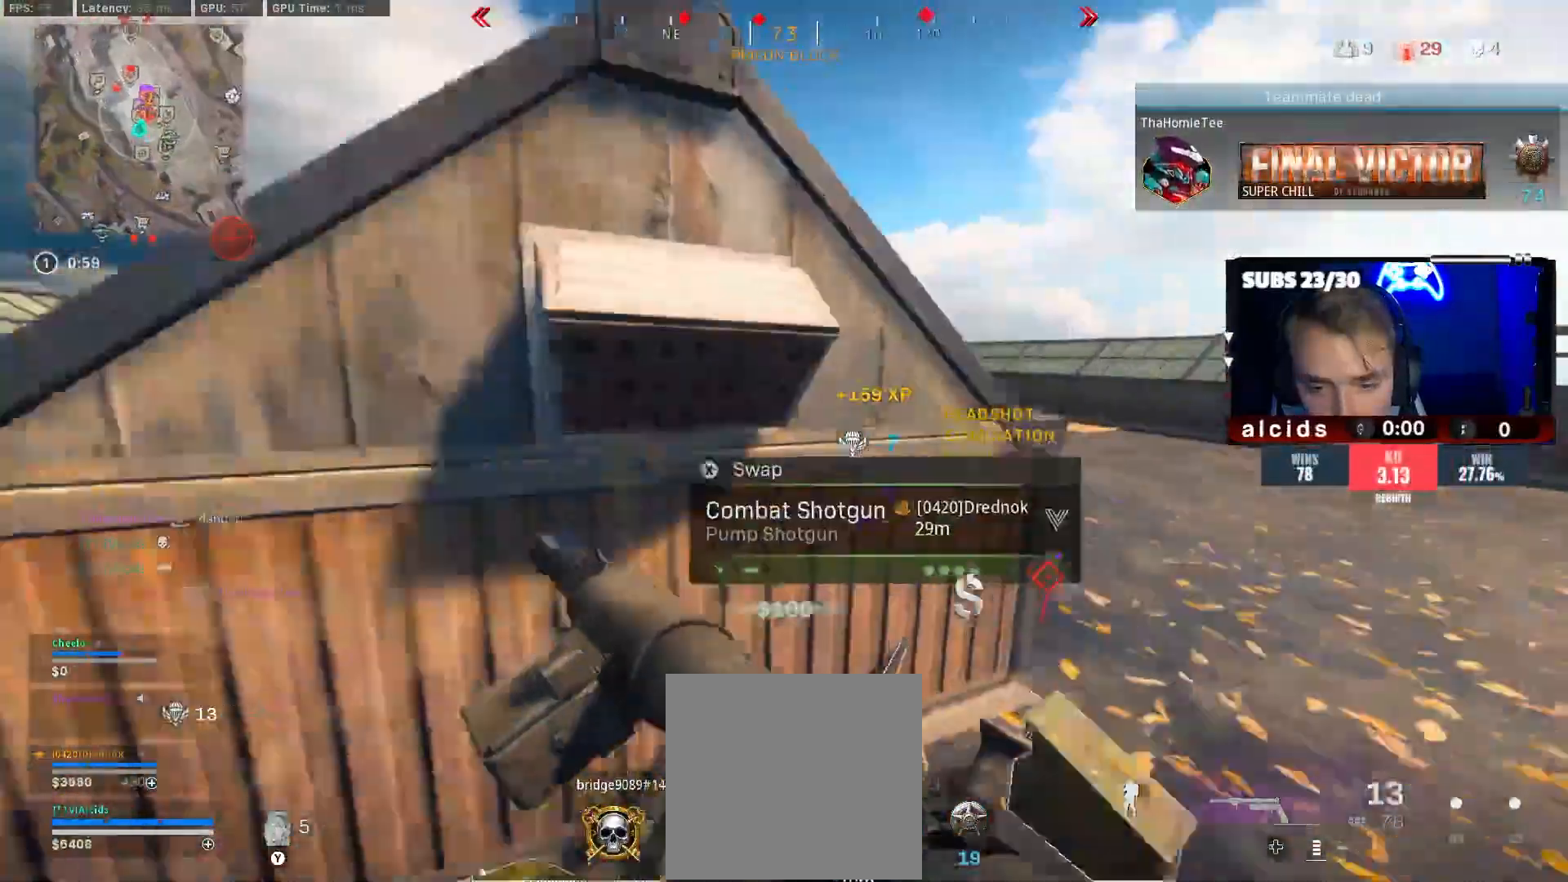
{"buttons": [], "left_stick": "down", "right_stick": "center", "events": [[200, "right_stick", "left"], [300, "left_stick", "right"], [333, "right_stick", "center"], [500, "left_stick", "down"]]}
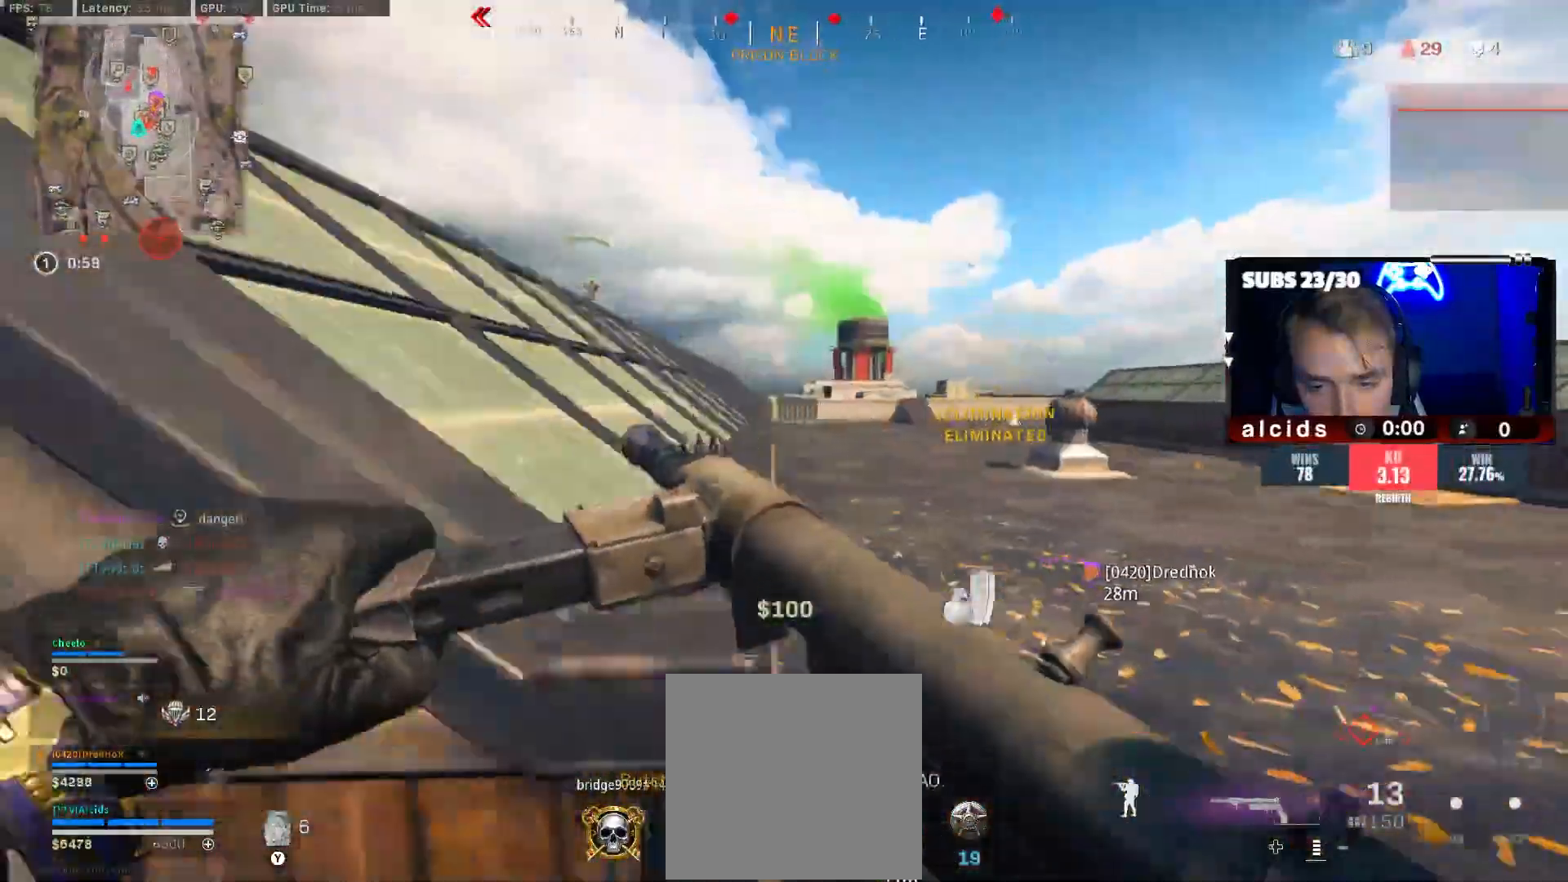
{"buttons": [], "left_stick": "up-left", "right_stick": "center", "events": [[67, "left_stick", "down-left"], [233, "right_stick", "left"], [367, "right_stick", "center"], [400, "left_stick", "up-left"]]}
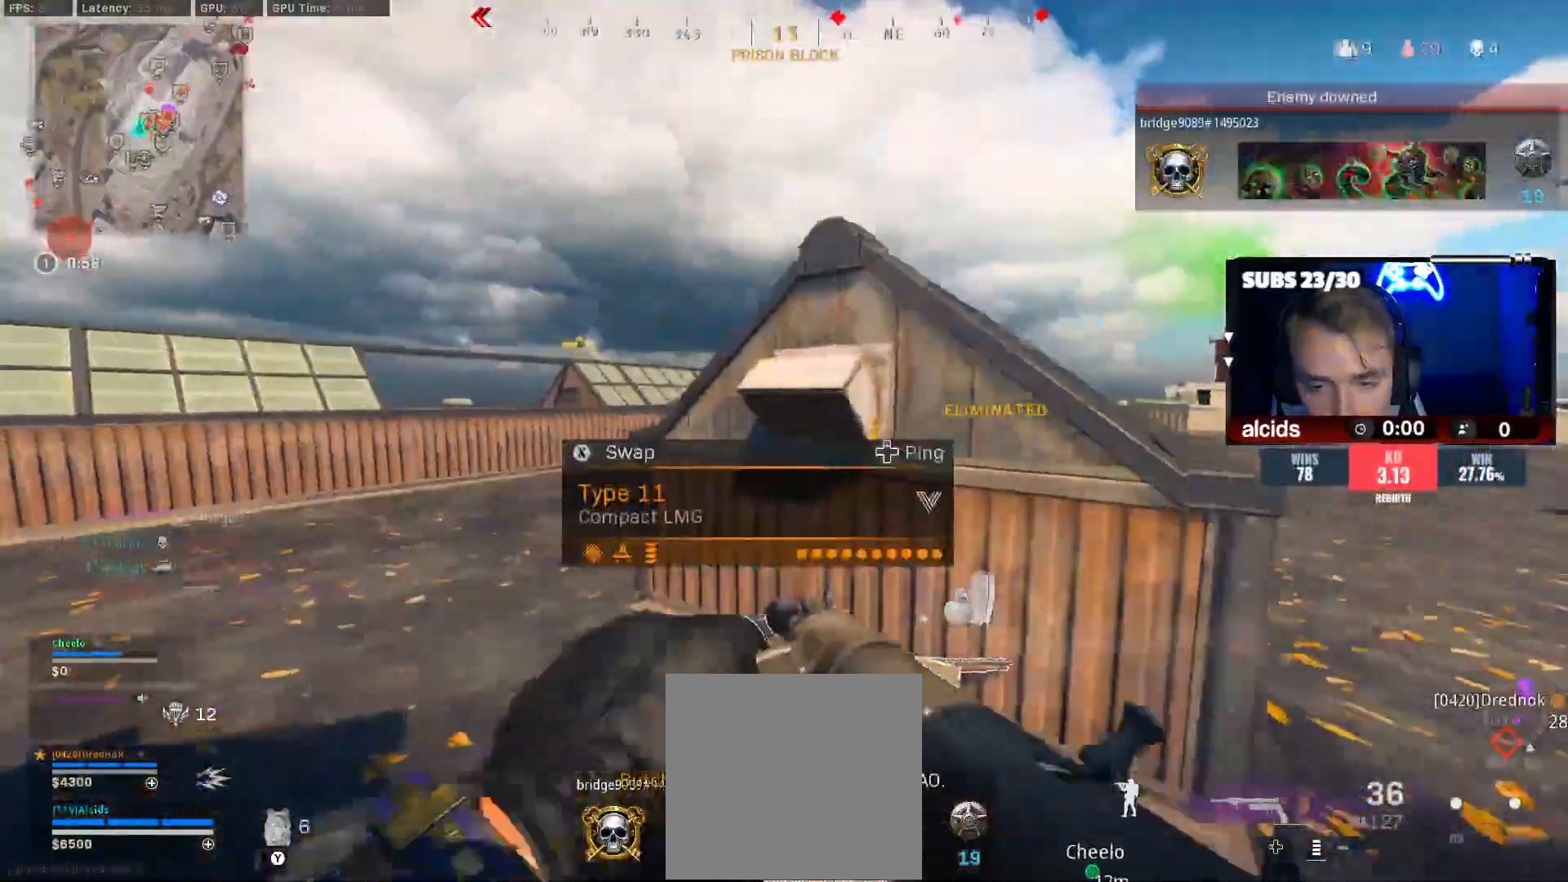
{"buttons": ["L3"], "left_stick": "up-left", "right_stick": "center", "events": [[33, "L3", "down"], [67, "right_stick", "left"], [133, "L3", "up"], [200, "L3", "down"], [200, "right_stick", "center"], [267, "right_stick", "right"], [300, "L3", "up"], [400, "right_stick", "center"], [467, "L3", "down"]]}
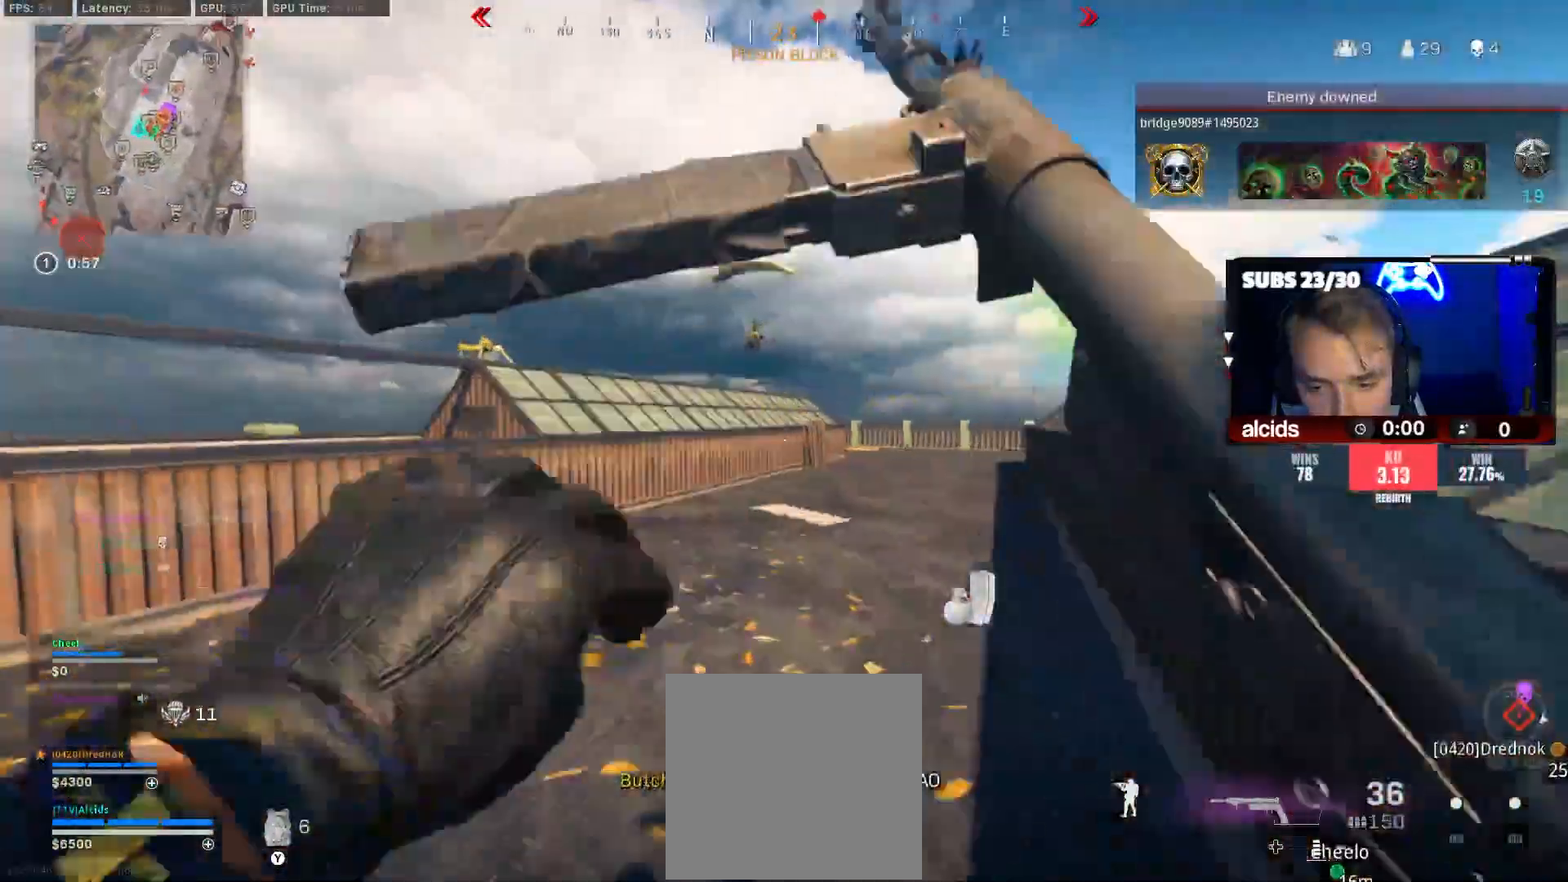
{"buttons": ["A"], "left_stick": "up", "right_stick": "center", "events": [[67, "L3", "up"], [67, "left_stick", "up"], [333, "right_stick", "up-left"], [467, "right_stick", "center"], [500, "A", "down"]]}
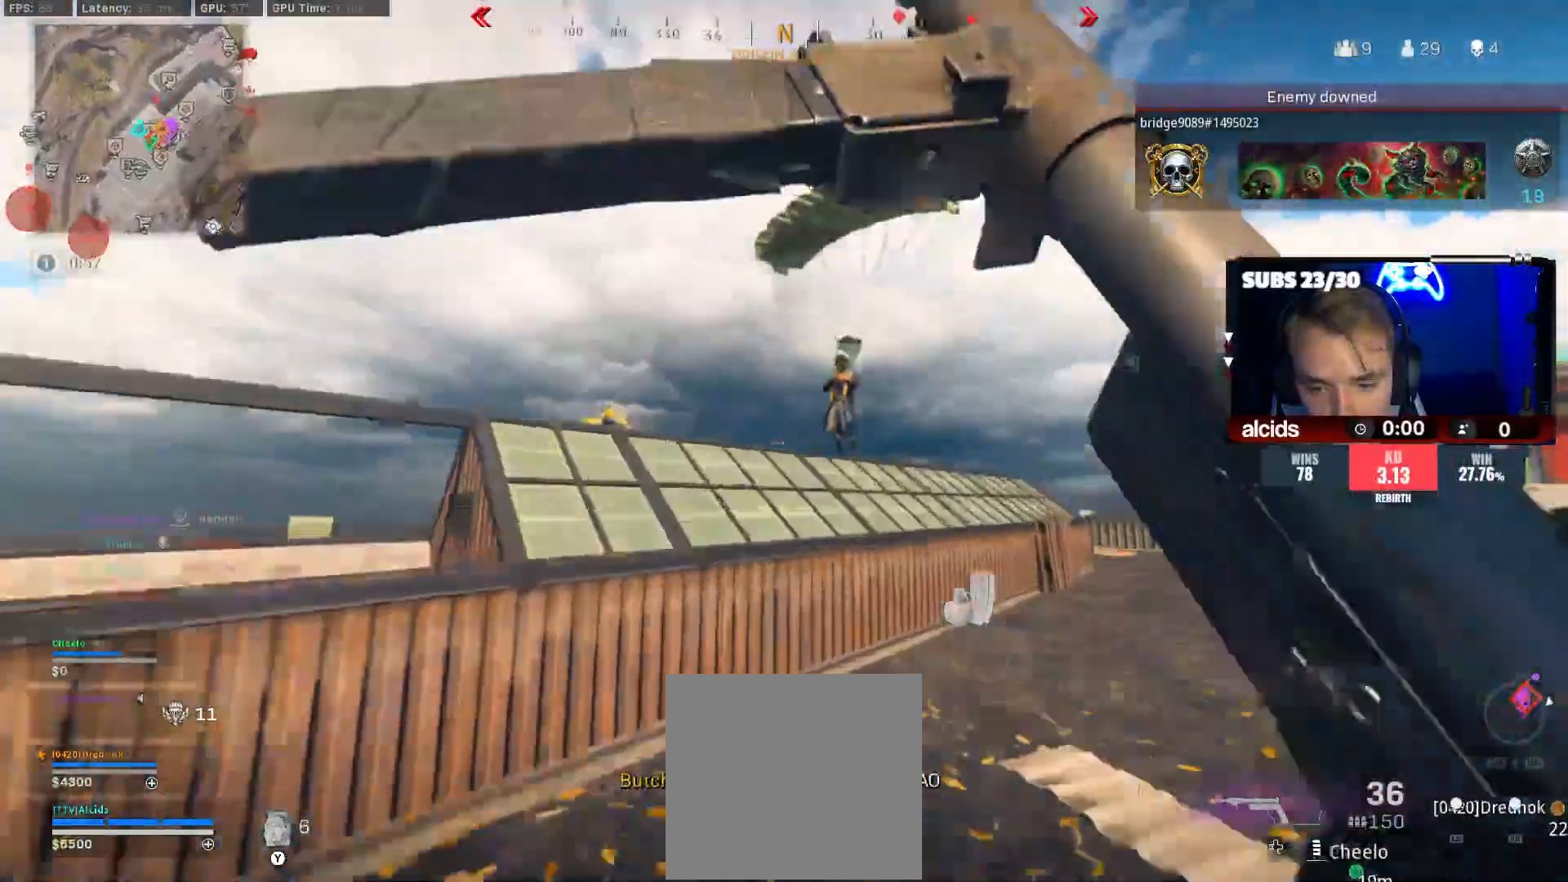
{"buttons": ["R2"], "left_stick": "down-right", "right_stick": "up-right", "events": [[100, "left_stick", "right"], [133, "A", "up"], [167, "L2", "down"], [167, "R2", "down"], [167, "right_stick", "up"], [367, "right_stick", "up-right"], [433, "L2", "up"], [500, "left_stick", "down-right"]]}
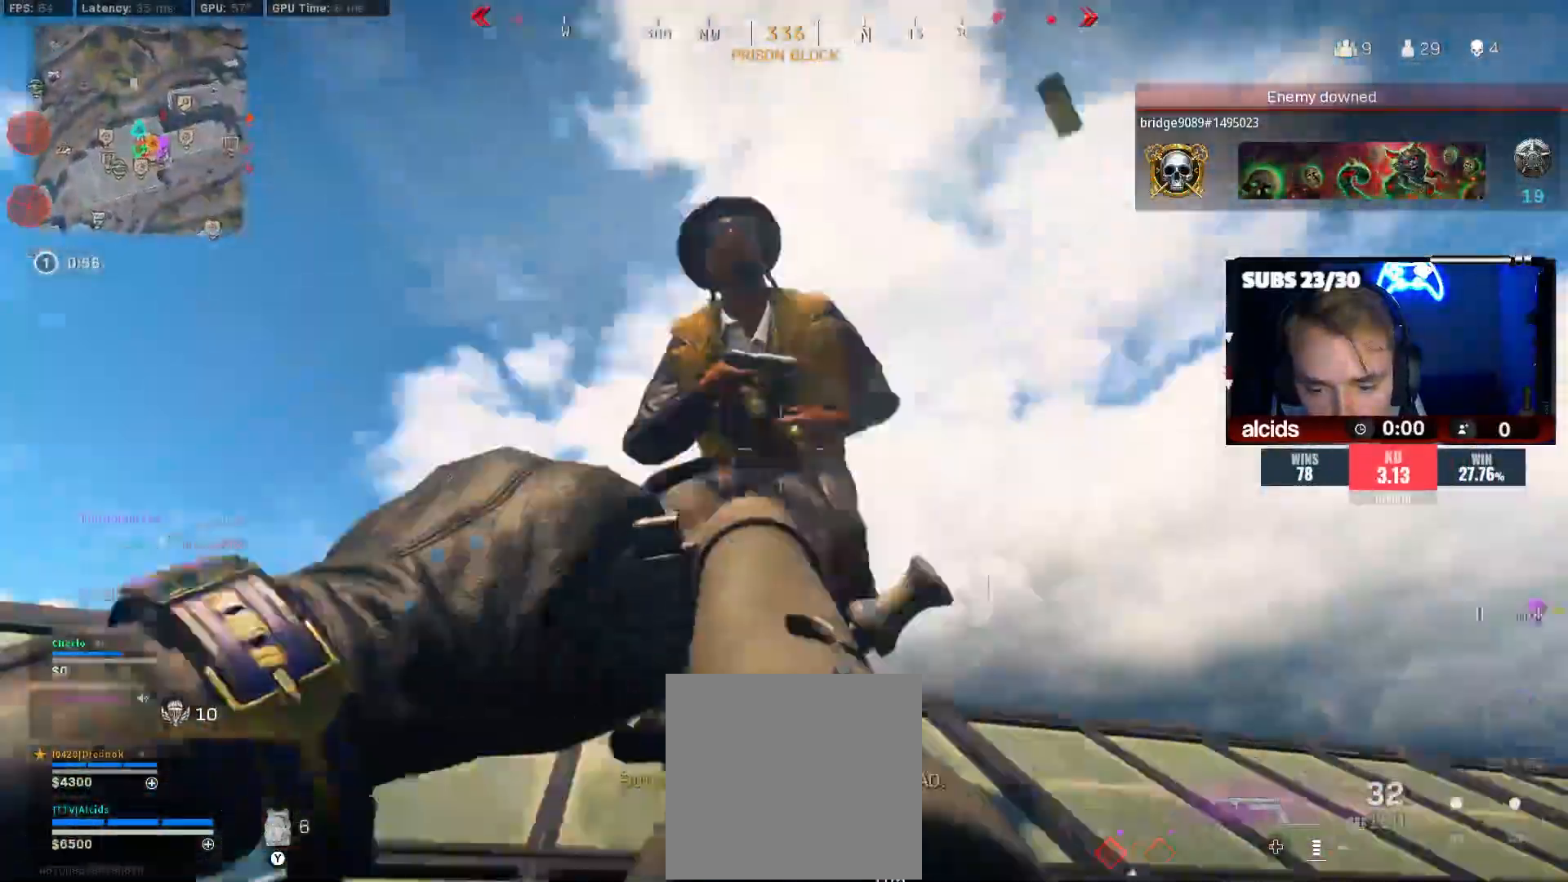
{"buttons": ["L2", "R2"], "left_stick": "down-left", "right_stick": "down", "events": [[33, "right_stick", "left"], [67, "A", "down"], [100, "left_stick", "down"], [100, "right_stick", "down-left"], [200, "A", "up"], [200, "left_stick", "down-left"], [267, "L2", "down"], [300, "right_stick", "left"], [400, "right_stick", "right"], [467, "right_stick", "down"]]}
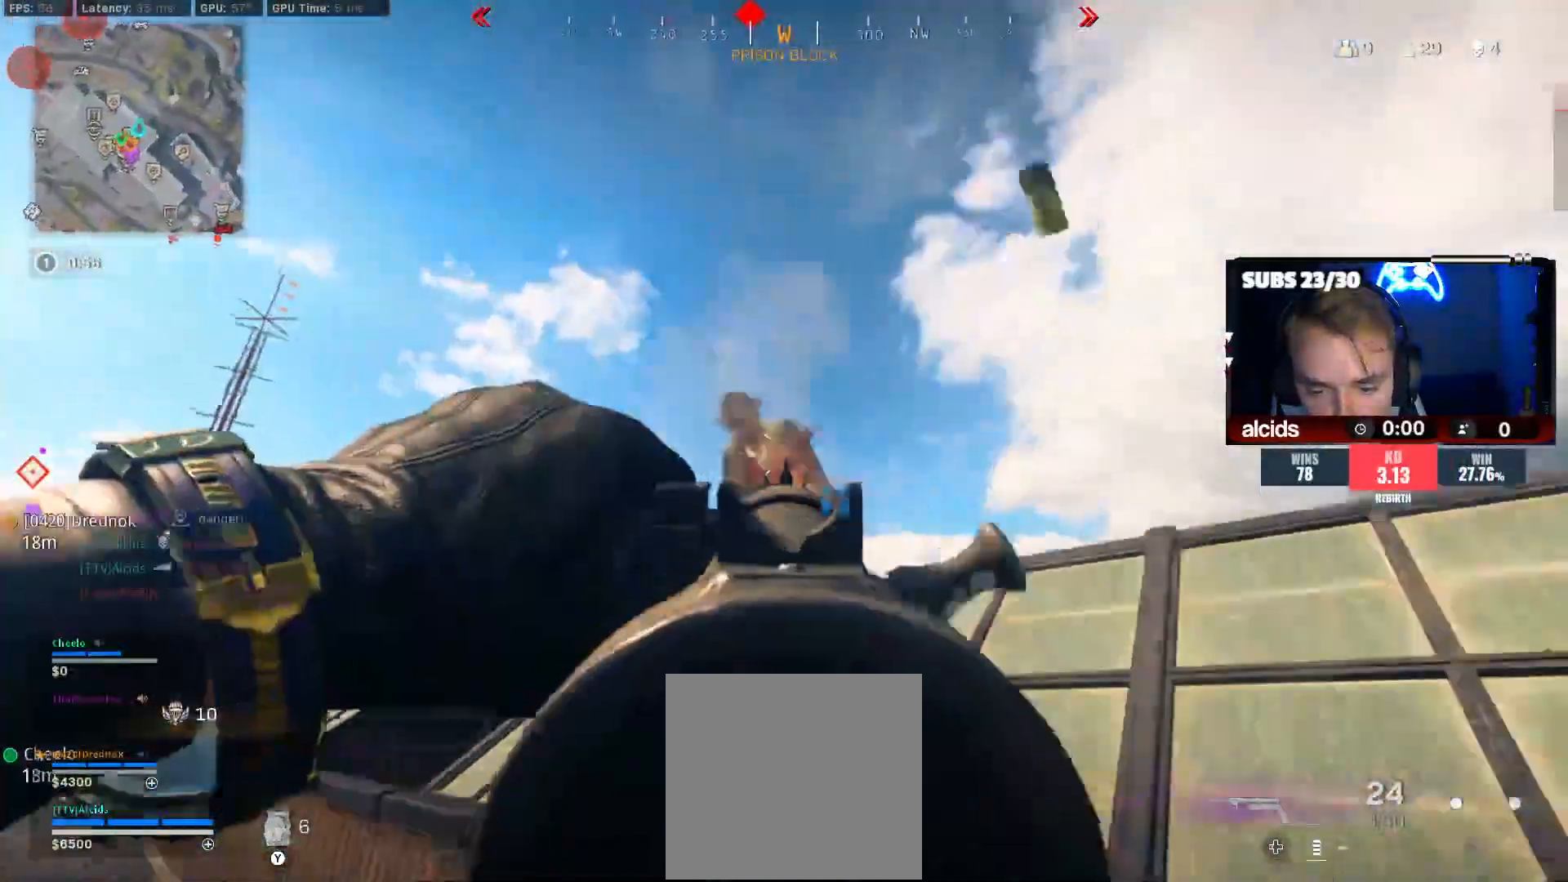
{"buttons": ["L3"], "left_stick": "up-left", "right_stick": "right", "events": [[100, "A", "down"], [200, "A", "up"], [267, "left_stick", "up-left"], [267, "right_stick", "down-left"], [333, "L2", "up"], [333, "R2", "up"], [433, "L3", "down"], [500, "right_stick", "right"]]}
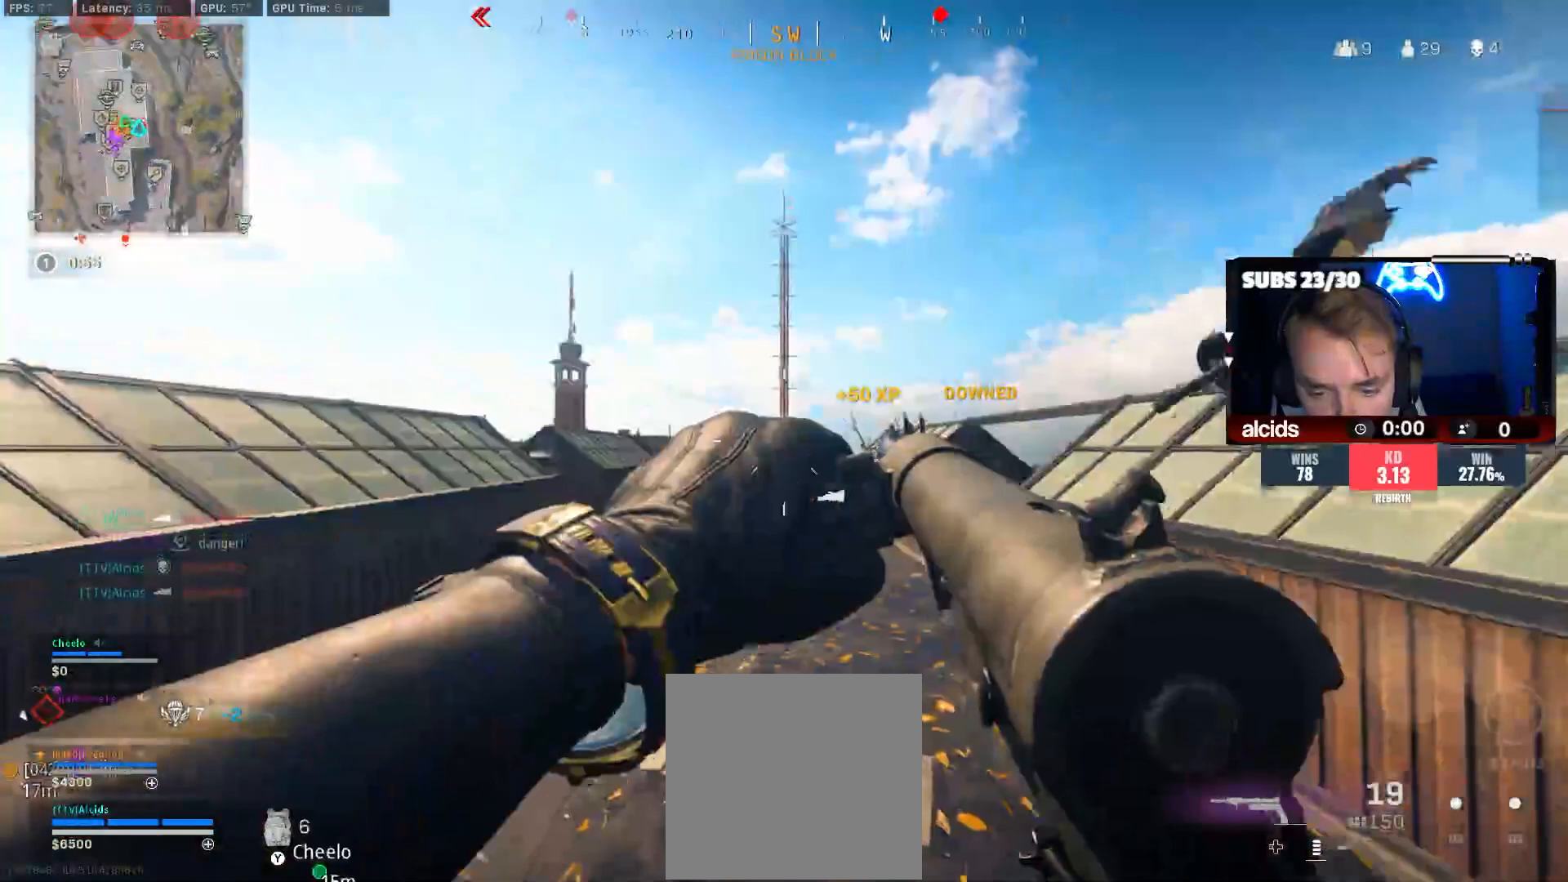
{"buttons": ["B"], "left_stick": "up-left", "right_stick": "right", "events": [[33, "L3", "up"], [67, "right_stick", "center"], [133, "L3", "down"], [233, "L3", "up"], [433, "B", "down"], [433, "right_stick", "right"]]}
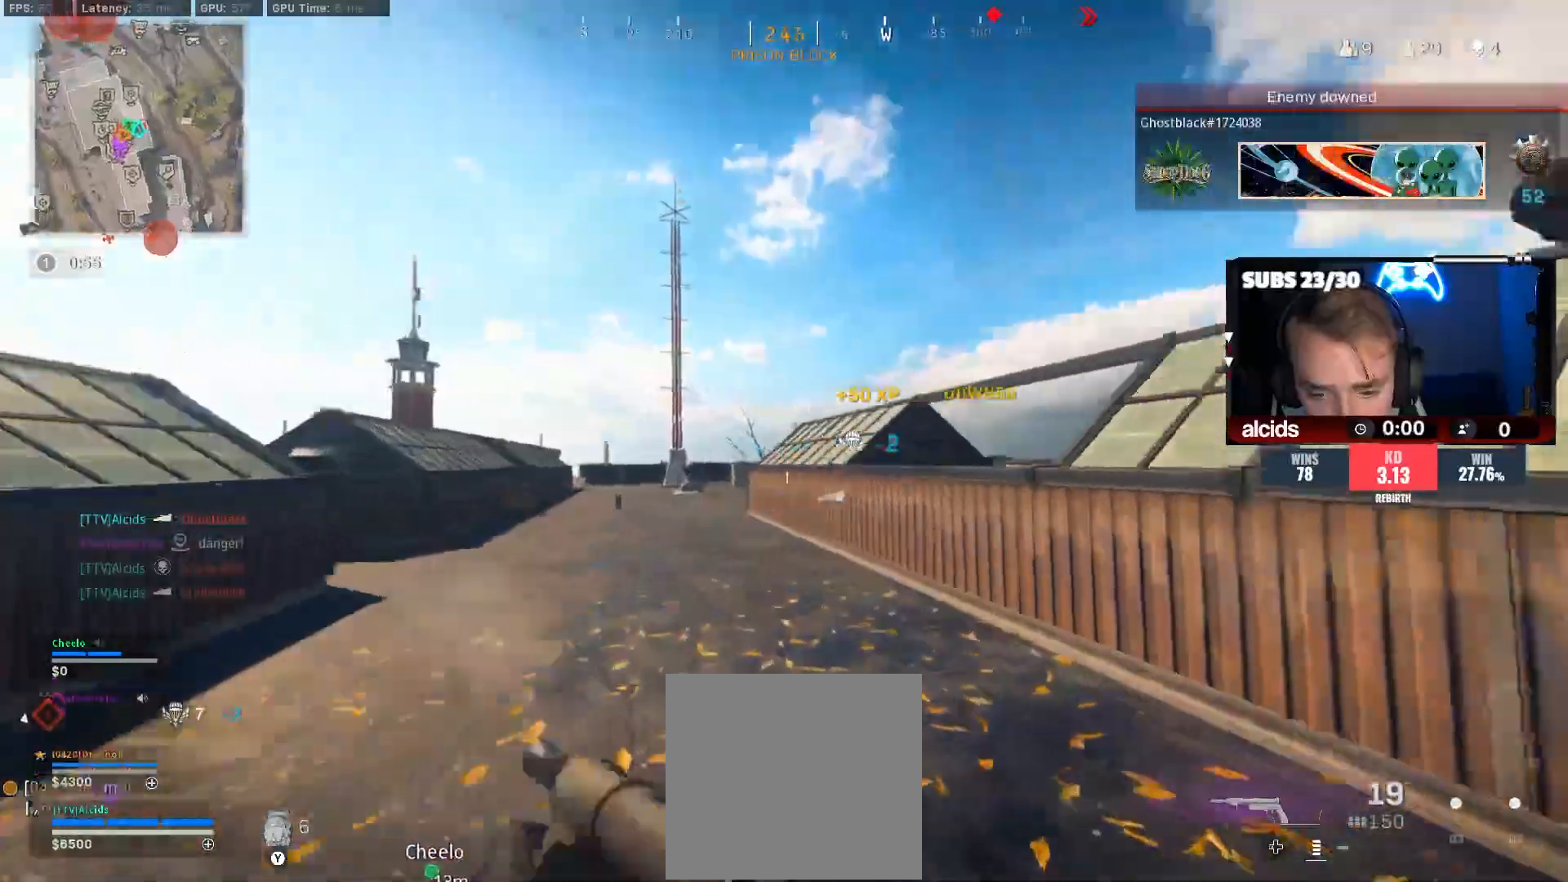
{"buttons": ["L2", "R2"], "left_stick": "down-right", "right_stick": "right", "events": [[133, "B", "up"], [167, "right_stick", "center"], [200, "B", "down"], [267, "A", "down"], [267, "left_stick", "down-left"], [267, "right_stick", "up-right"], [333, "B", "up"], [333, "L2", "down"], [333, "R2", "down"], [367, "A", "up"], [367, "left_stick", "down"], [433, "right_stick", "right"], [500, "left_stick", "down-right"]]}
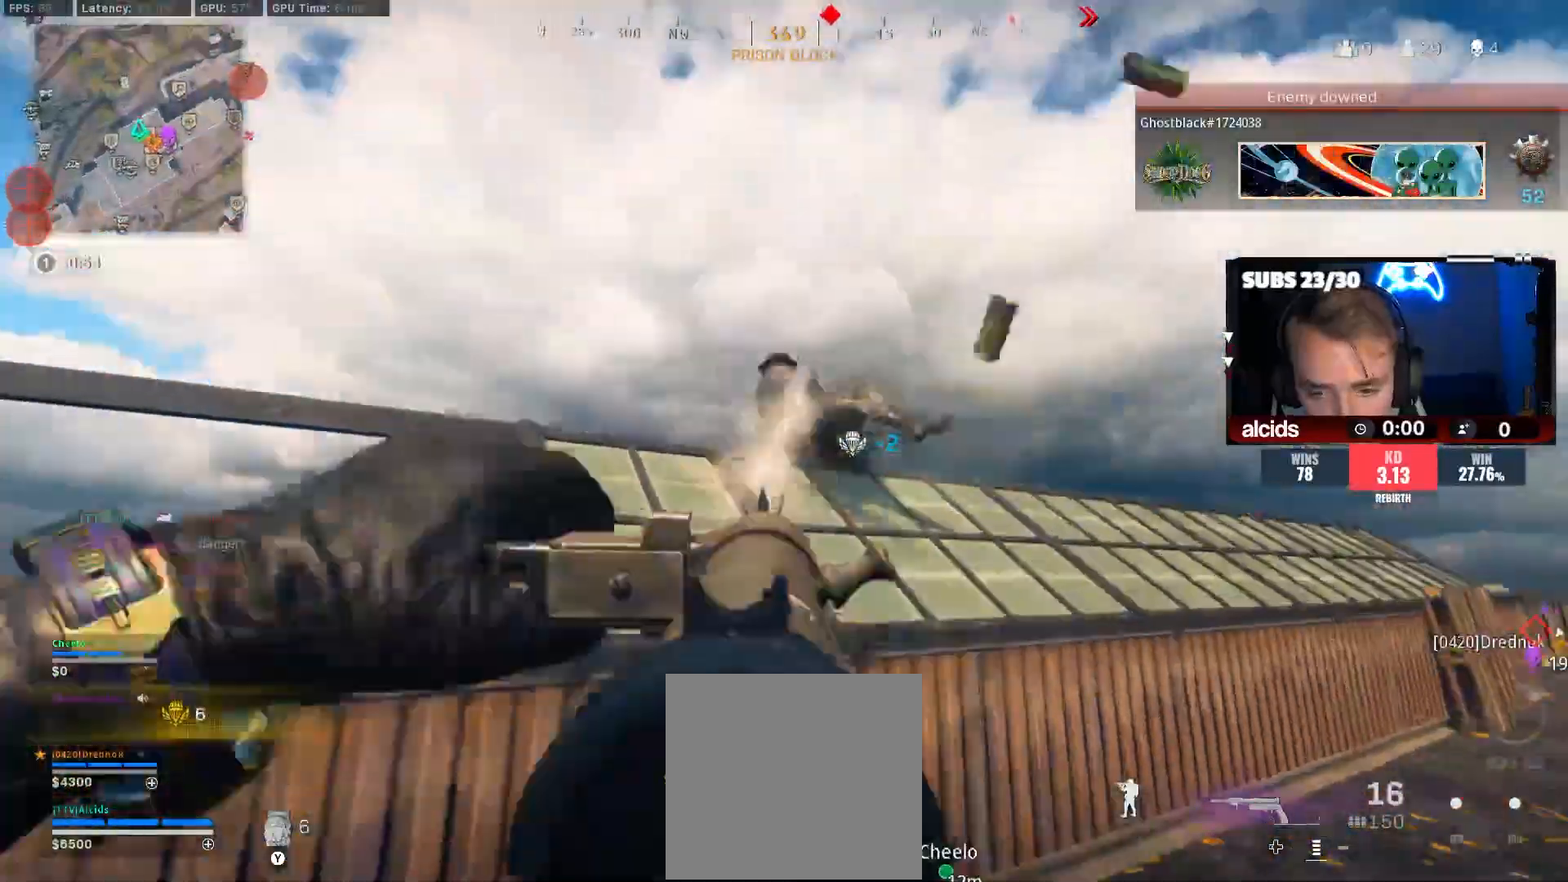
{"buttons": ["L2", "R2"], "left_stick": "down-right", "right_stick": "center", "events": [[67, "right_stick", "center"], [100, "left_stick", "down-left"], [167, "right_stick", "right"], [233, "left_stick", "down"], [233, "right_stick", "center"], [300, "right_stick", "right"], [433, "left_stick", "down-right"], [467, "right_stick", "center"]]}
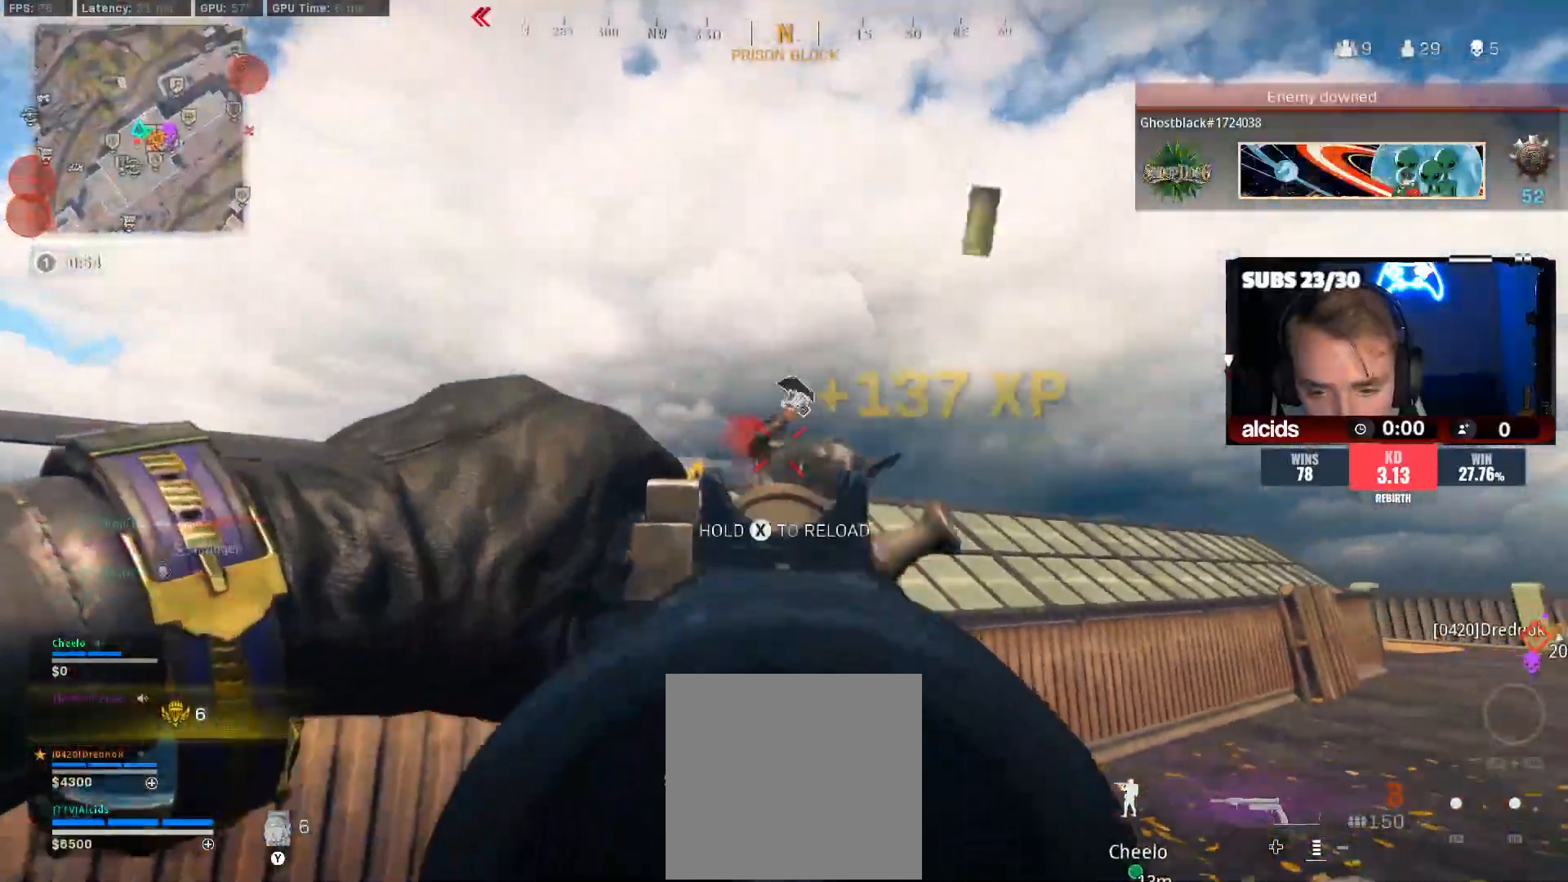
{"buttons": [], "left_stick": "up", "right_stick": "center", "events": [[67, "L2", "up"], [67, "right_stick", "down-left"], [100, "R2", "up"], [100, "left_stick", "up-right"], [167, "L3", "down"], [200, "left_stick", "up"], [300, "L3", "up"], [367, "L3", "down"], [400, "right_stick", "center"], [500, "L3", "up"]]}
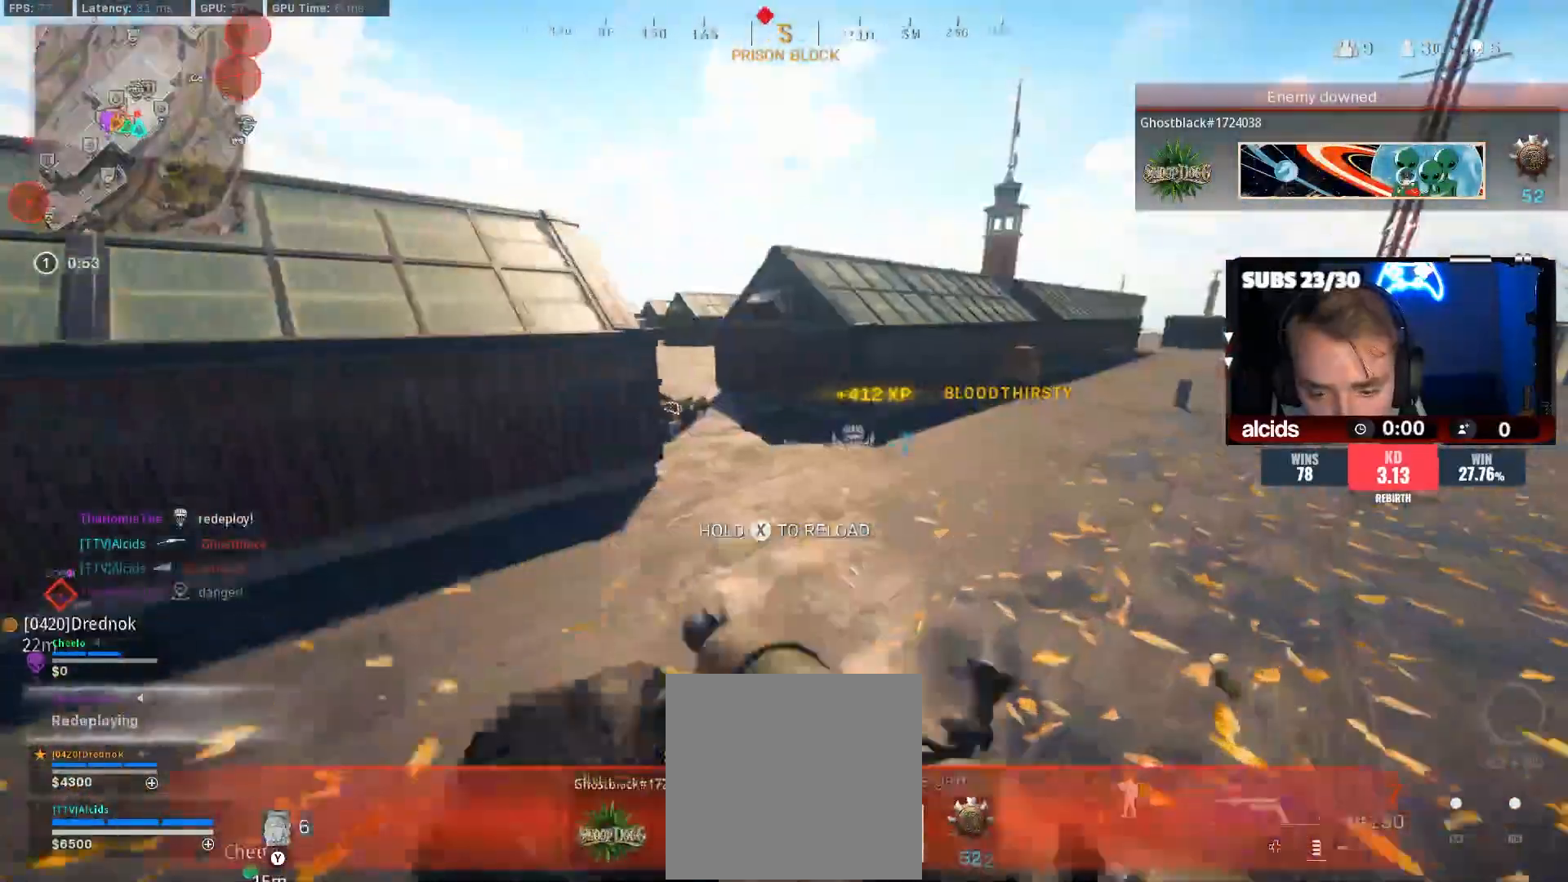
{"buttons": ["A", "B", "X"], "left_stick": "right", "right_stick": "center", "events": [[100, "right_stick", "left"], [133, "B", "down"], [333, "B", "up"], [333, "left_stick", "up-right"], [333, "right_stick", "center"], [400, "B", "down"], [433, "X", "down"], [433, "left_stick", "right"], [467, "A", "down"]]}
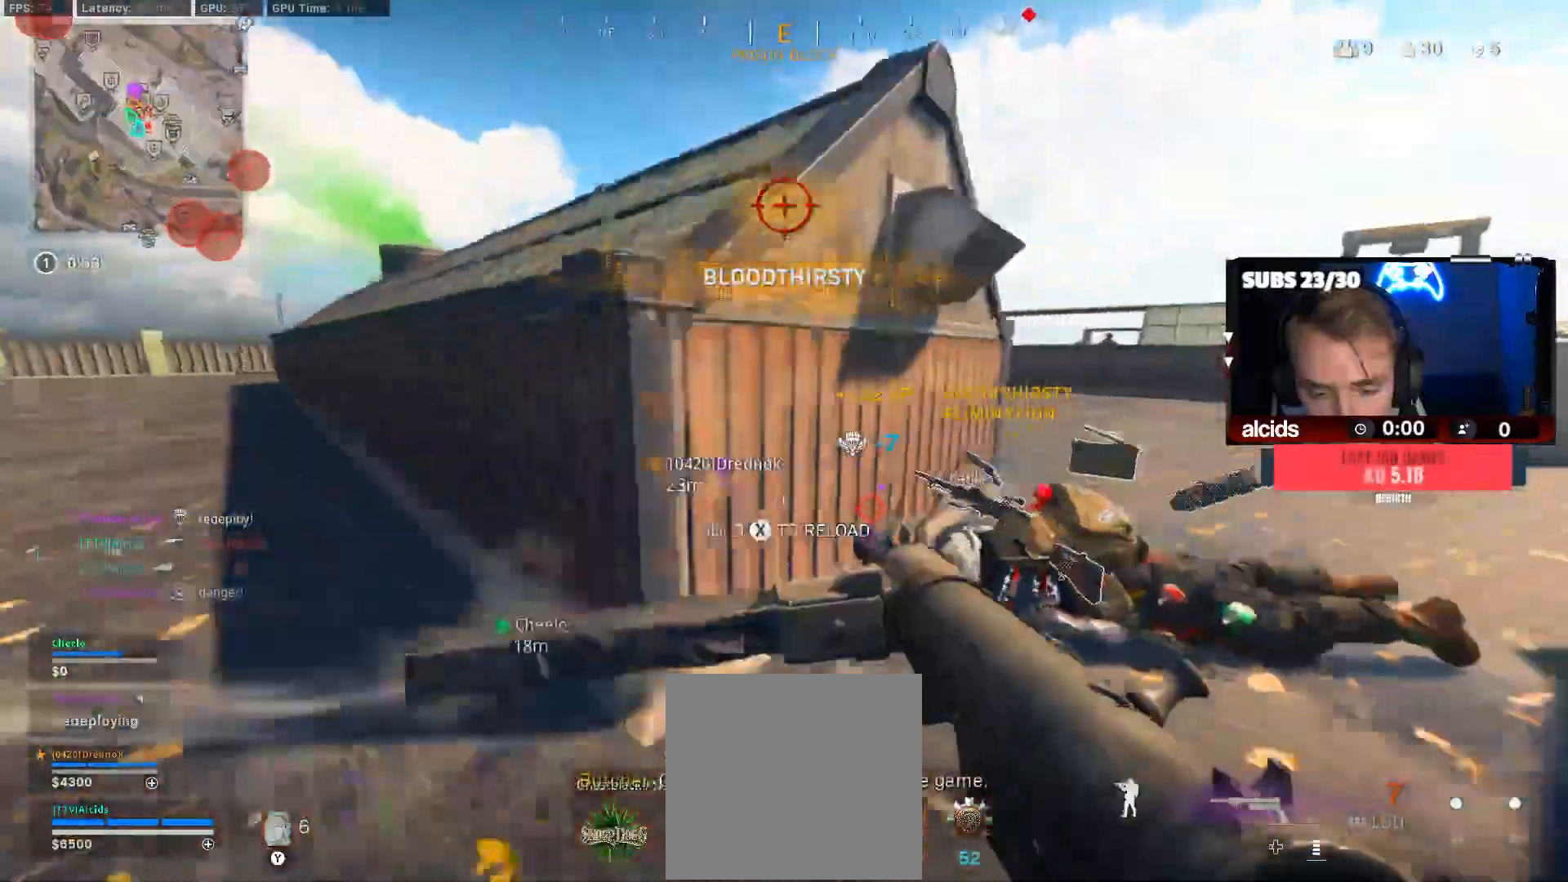
{"buttons": [], "left_stick": "up-left", "right_stick": "center", "events": [[33, "B", "up"], [100, "A", "up"], [367, "X", "up"], [433, "left_stick", "up"], [500, "left_stick", "up-left"]]}
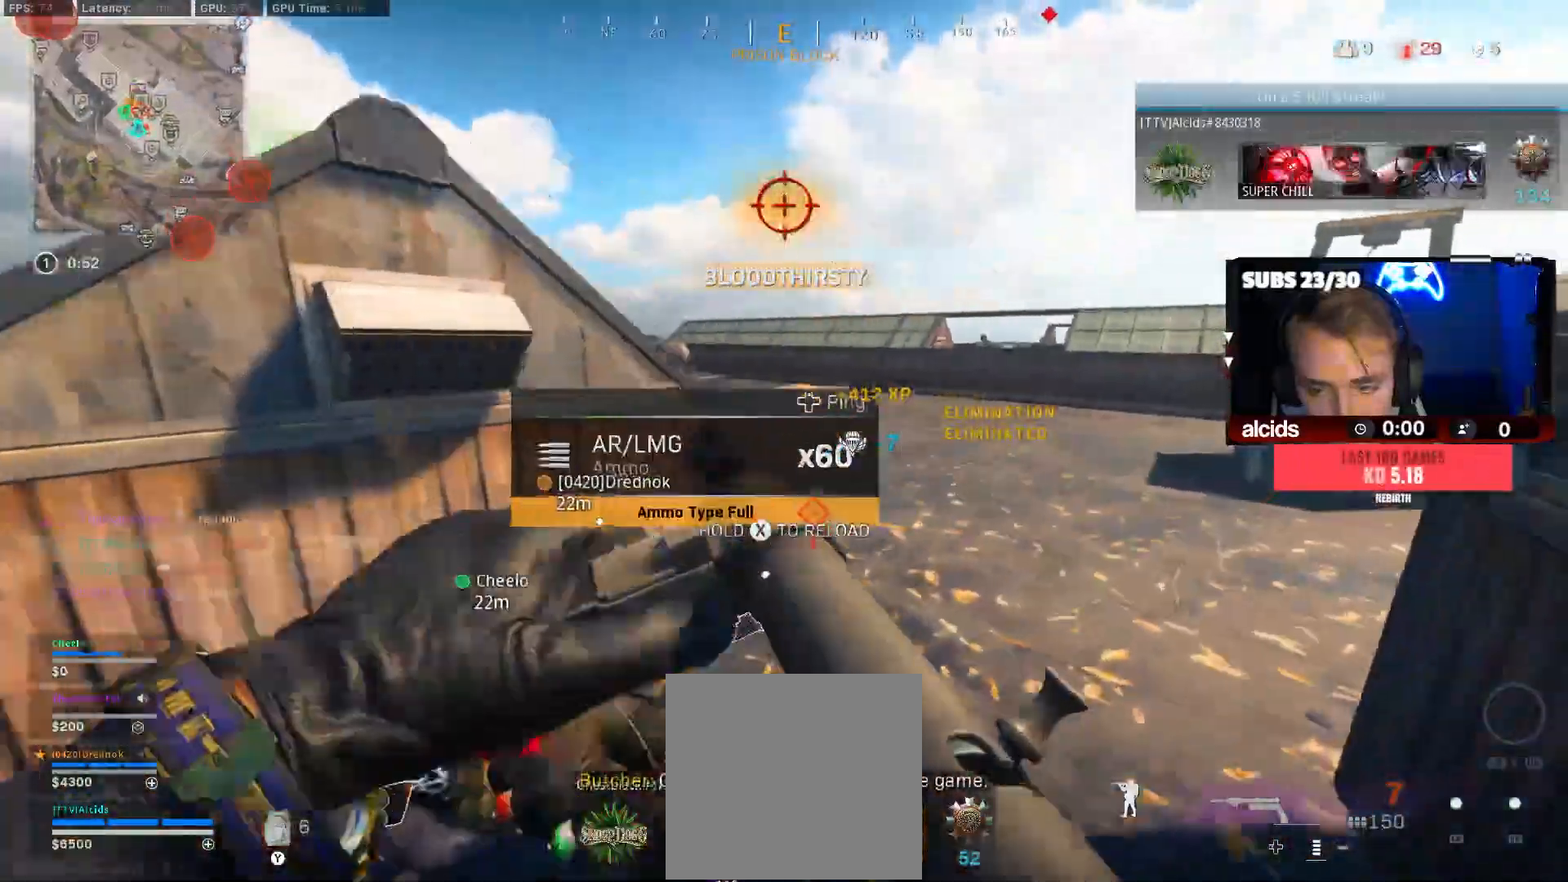
{"buttons": ["L3"], "left_stick": "up-left", "right_stick": "center", "events": [[100, "B", "down"], [100, "left_stick", "left"], [133, "right_stick", "left"], [233, "A", "down"], [267, "B", "up"], [267, "left_stick", "up-left"], [367, "A", "up"], [400, "L3", "down"], [400, "right_stick", "center"]]}
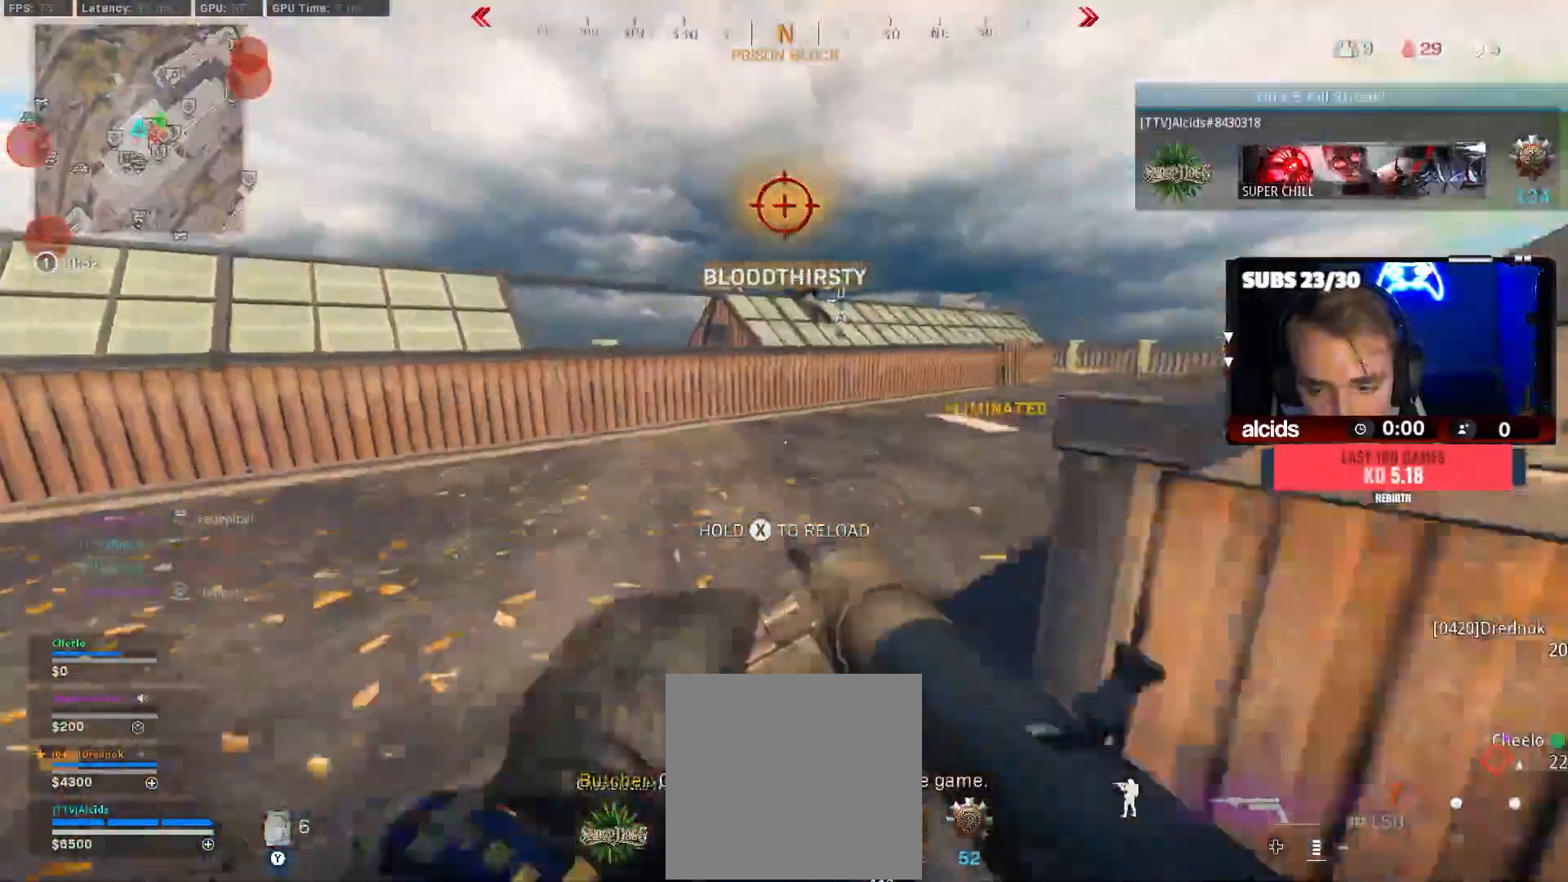
{"buttons": ["B"], "left_stick": "up-left", "right_stick": "right", "events": [[33, "L3", "up"], [67, "right_stick", "right"], [100, "L3", "down"], [200, "L3", "up"], [300, "right_stick", "center"], [367, "B", "down"], [433, "right_stick", "right"]]}
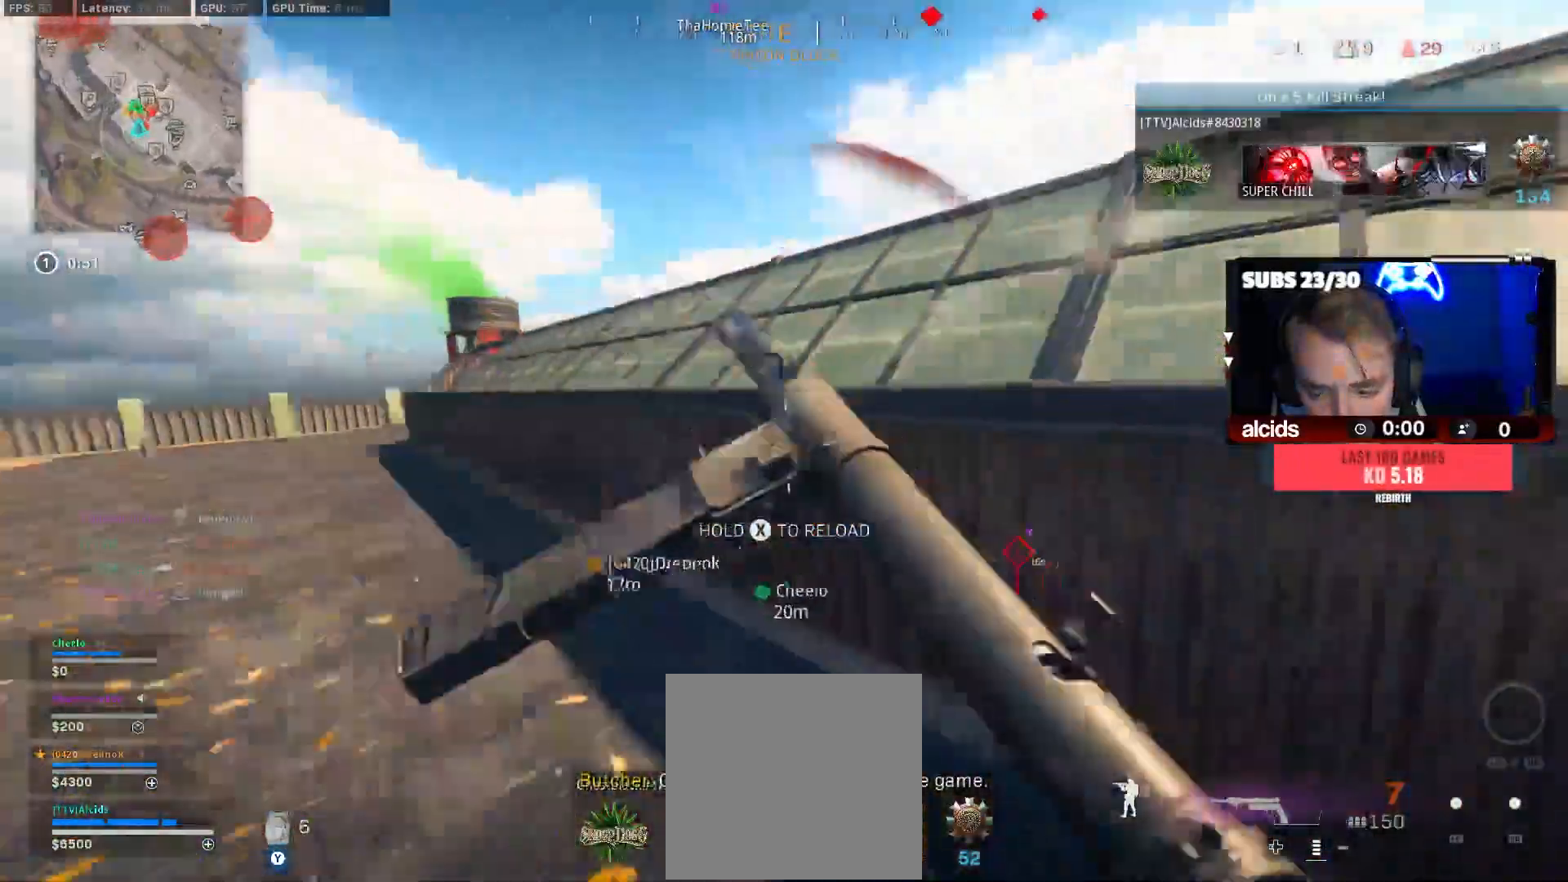
{"buttons": ["X"], "left_stick": "right", "right_stick": "center", "events": [[67, "B", "up"], [133, "B", "down"], [133, "left_stick", "right"], [133, "right_stick", "center"], [167, "A", "down"], [167, "X", "down"], [267, "B", "up"], [300, "A", "up"]]}
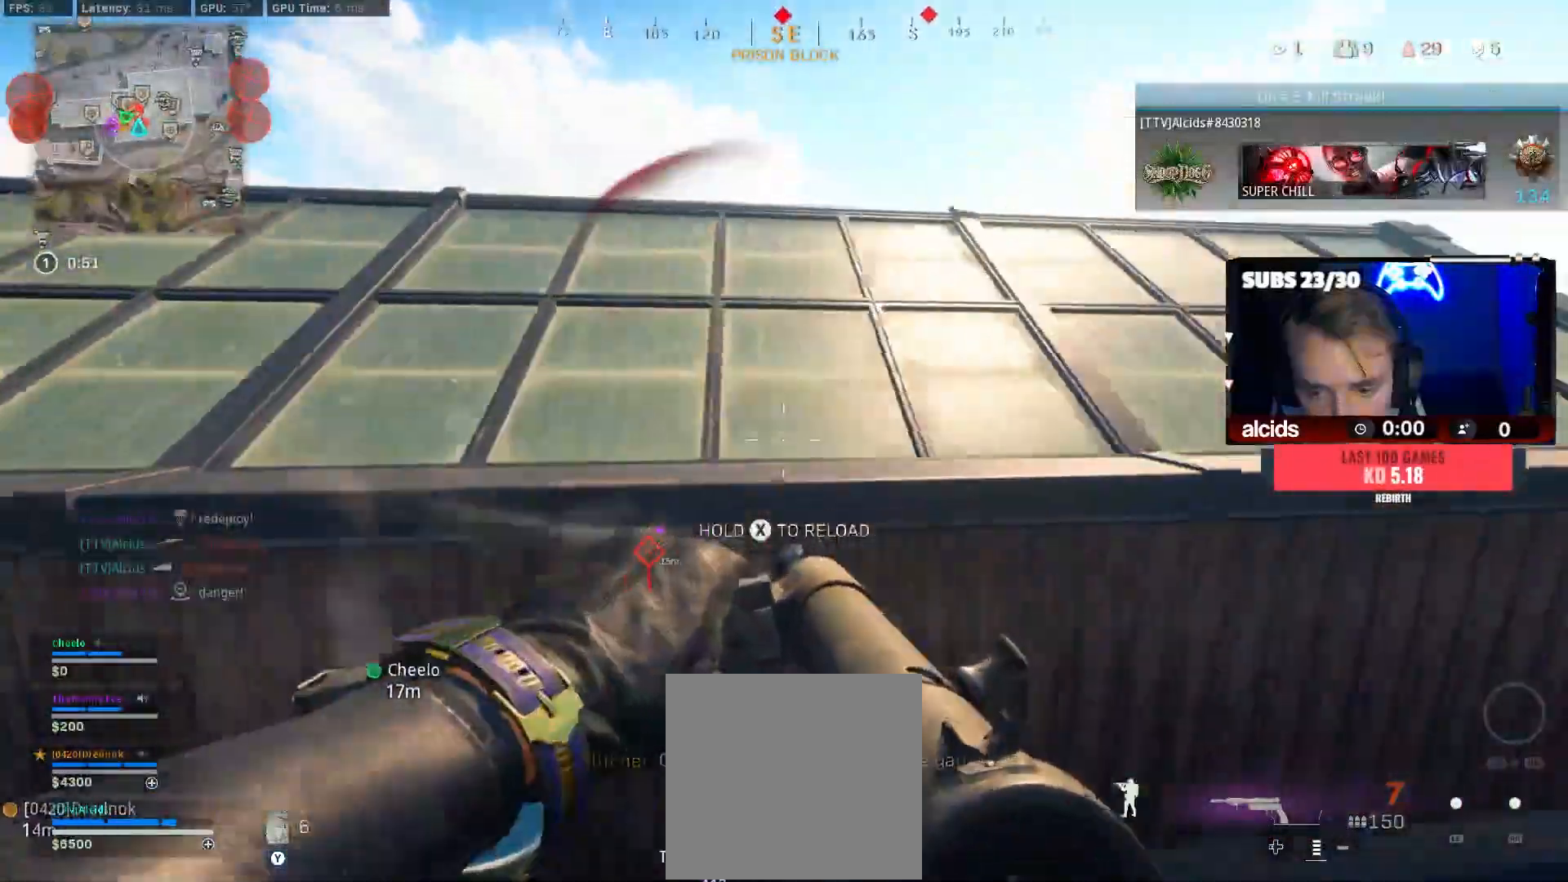
{"buttons": [], "left_stick": "up-right", "right_stick": "center", "events": [[33, "X", "up"], [133, "B", "down"], [300, "B", "up"], [333, "A", "down"], [400, "left_stick", "up-right"], [467, "A", "up"]]}
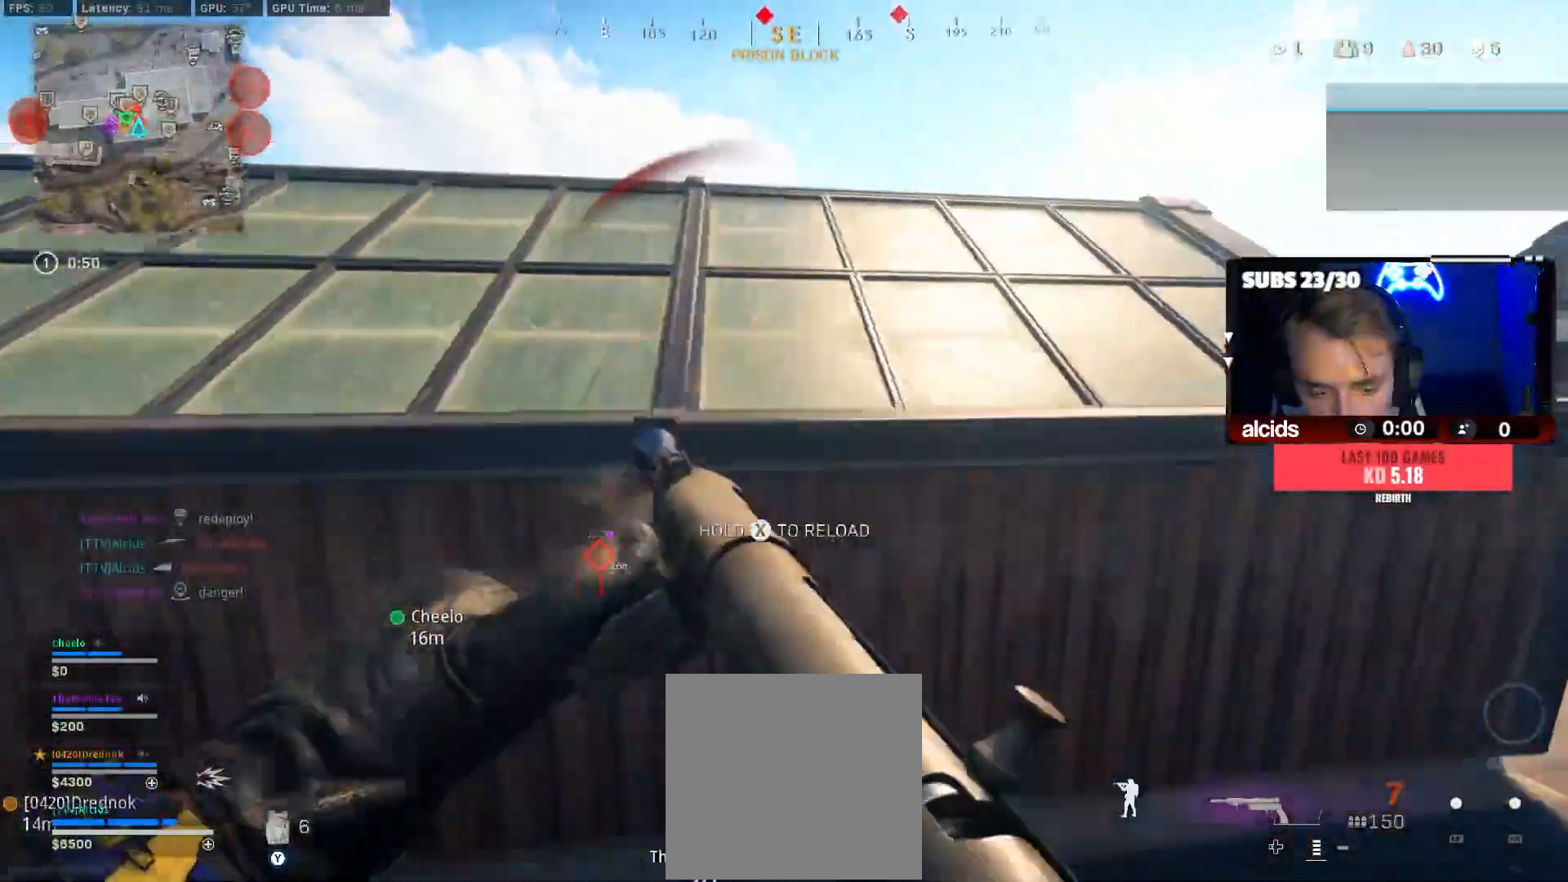
{"buttons": [], "left_stick": "up-right", "right_stick": "center", "events": []}
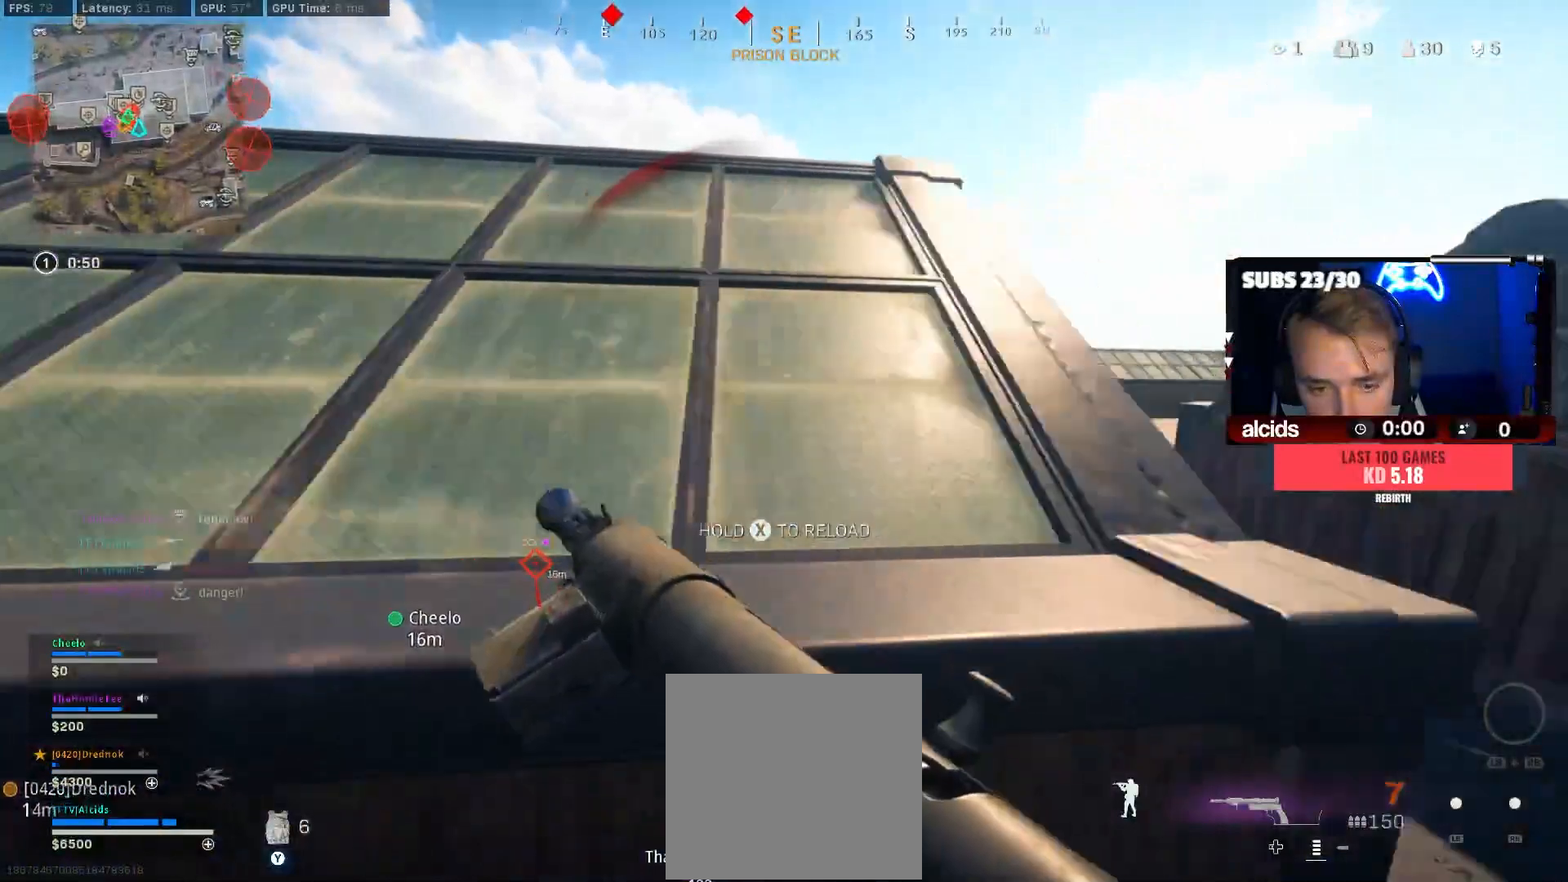
{"buttons": [], "left_stick": "up-right", "right_stick": "center", "events": [[67, "R1", "down"], [133, "R1", "up"], [333, "right_stick", "left"], [433, "right_stick", "center"]]}
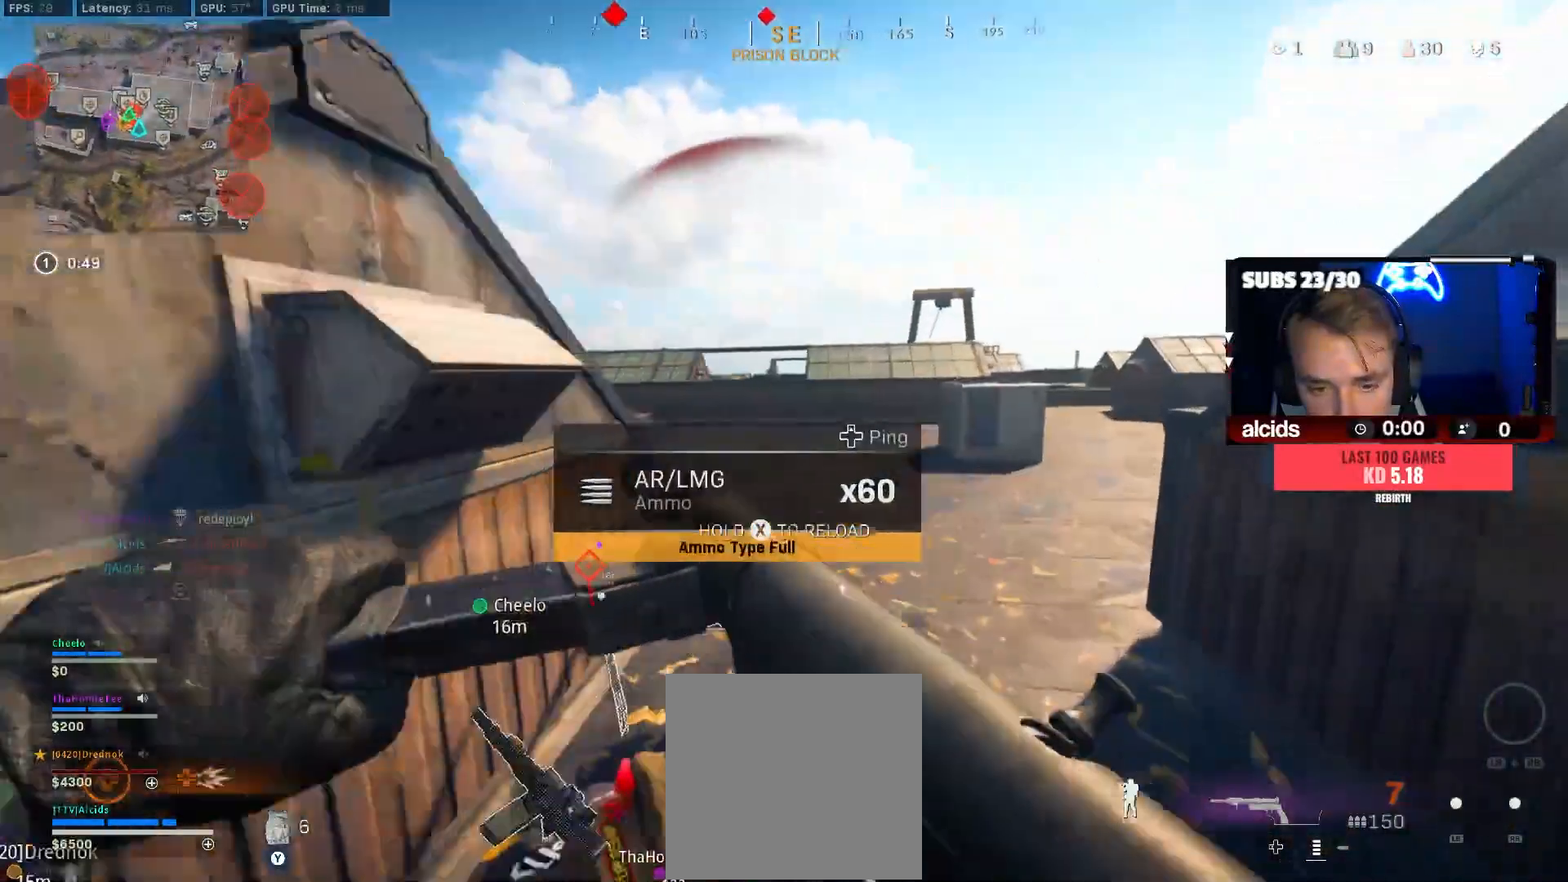
{"buttons": ["L3"], "left_stick": "up", "right_stick": "right", "events": [[33, "left_stick", "up"], [367, "right_stick", "right"], [433, "L3", "down"]]}
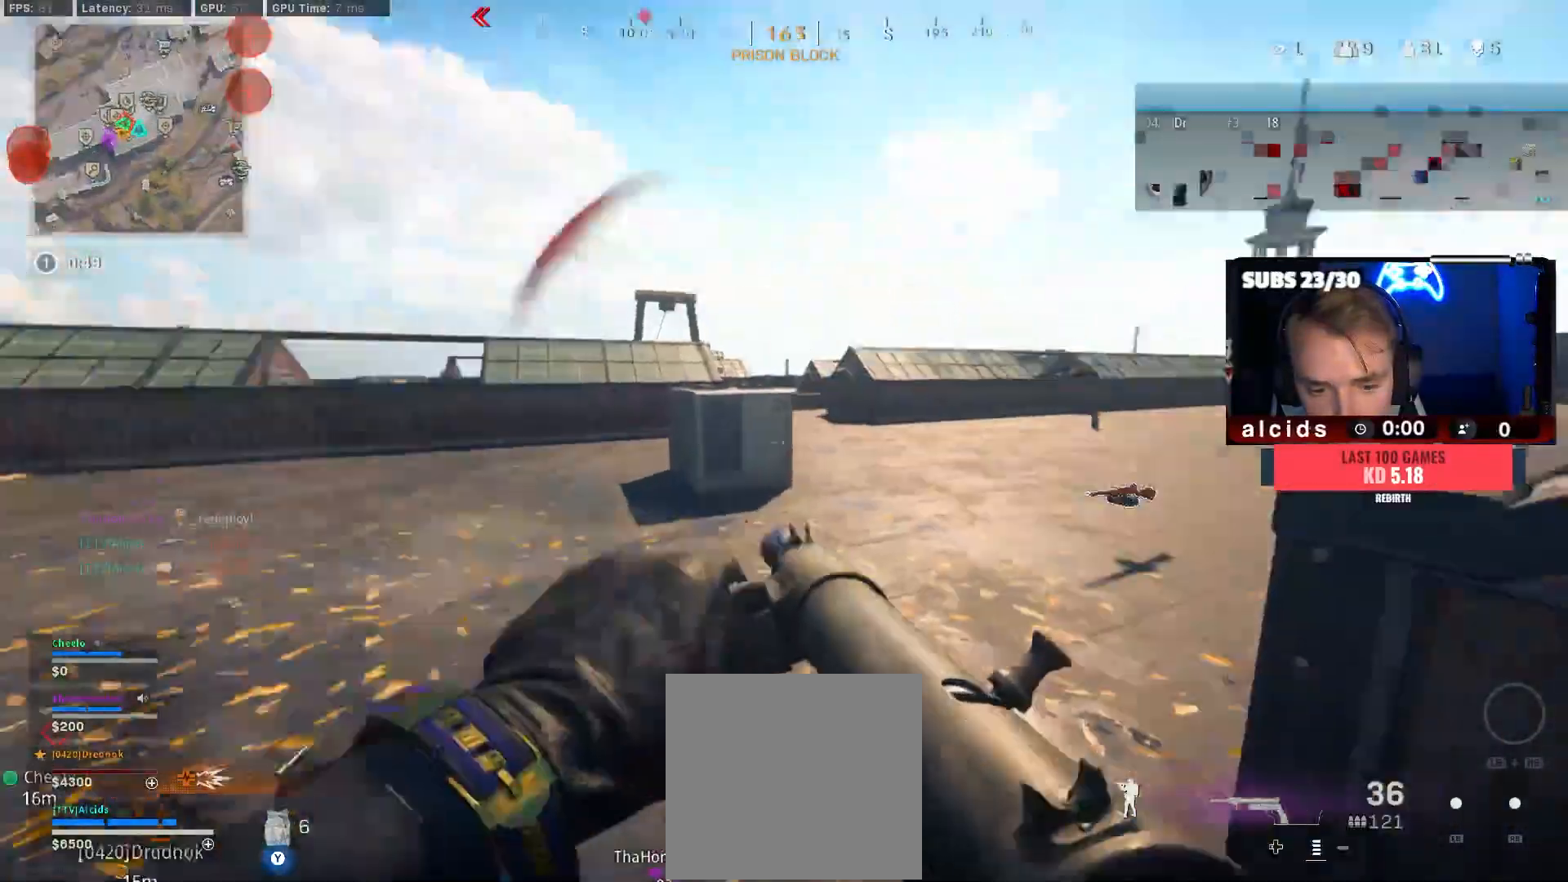
{"buttons": ["L3"], "left_stick": "up", "right_stick": "center", "events": [[33, "right_stick", "center"], [67, "L3", "up"], [133, "L3", "down"], [167, "Y", "down"], [233, "L3", "up"], [267, "Y", "up"], [333, "L3", "down"], [333, "Y", "down"], [433, "L3", "up"], [433, "Y", "up"], [500, "L3", "down"]]}
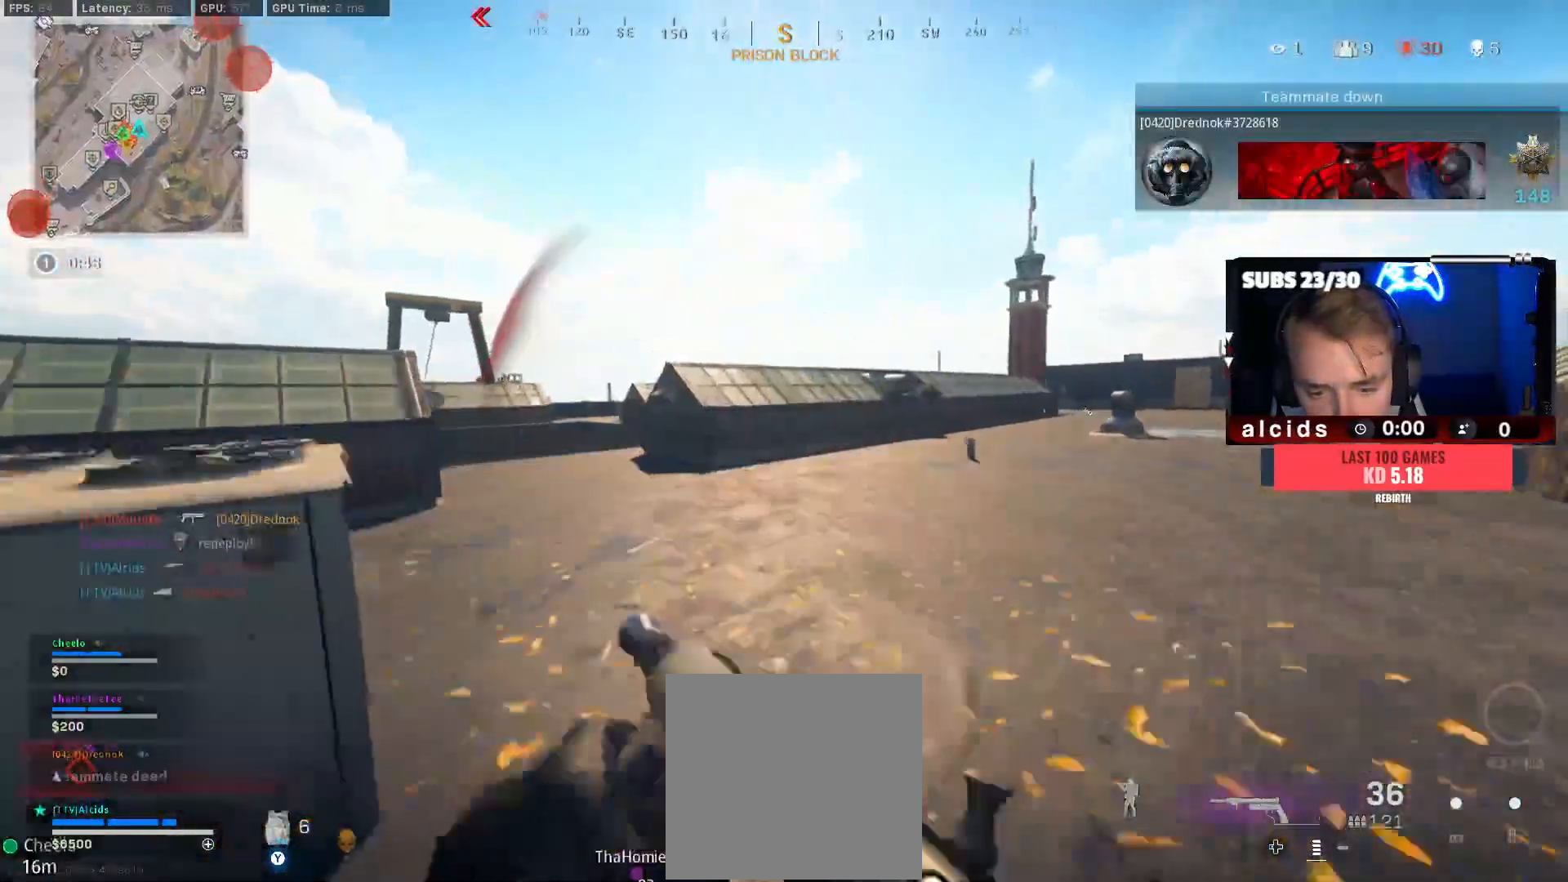
{"buttons": ["A", "B", "Y"], "left_stick": "up", "right_stick": "center", "events": [[33, "right_stick", "left"], [133, "L3", "up"], [233, "A", "down"], [233, "right_stick", "center"], [300, "Y", "down"], [367, "A", "up"], [400, "B", "down"], [500, "A", "down"]]}
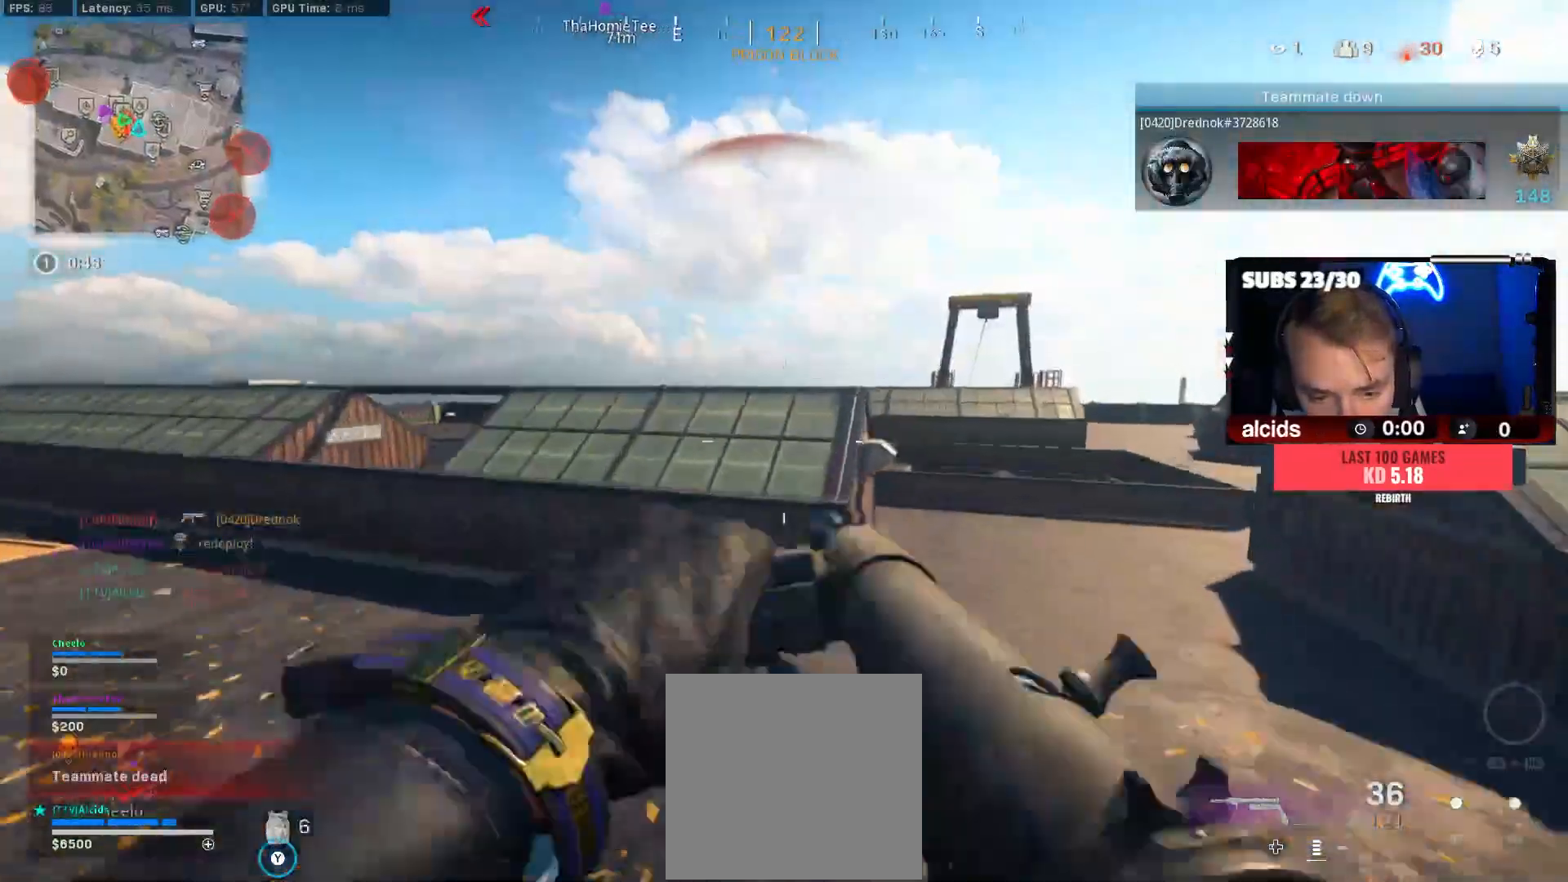
{"buttons": [], "left_stick": "up", "right_stick": "center", "events": [[433, "Y", "up"], [467, "A", "up"], [467, "B", "up"]]}
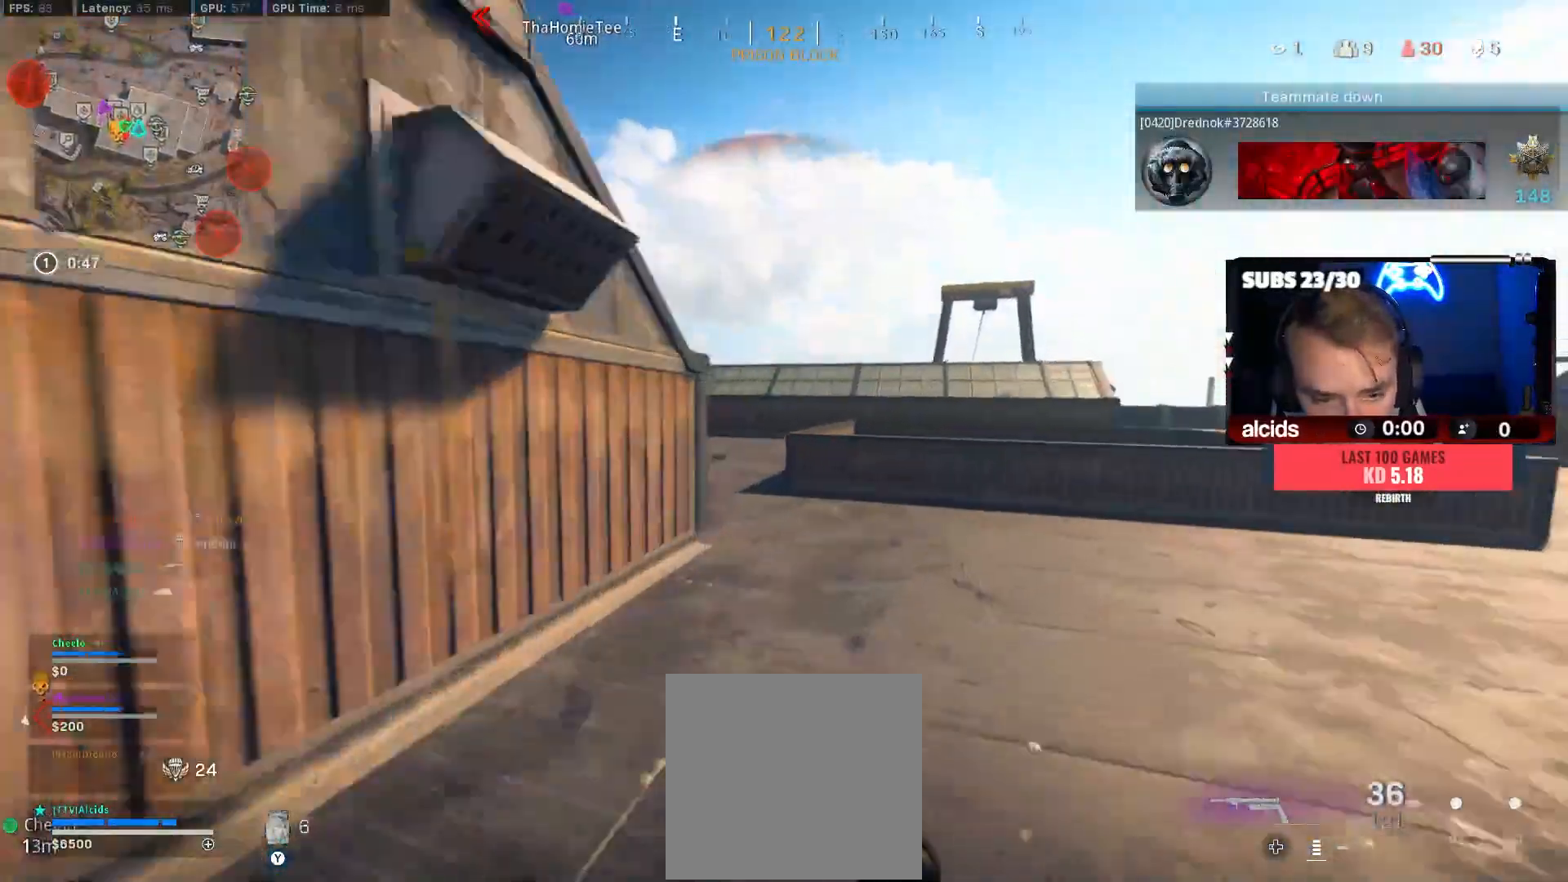
{"buttons": [], "left_stick": "left", "right_stick": "center", "events": [[33, "right_stick", "left"], [67, "B", "down"], [67, "left_stick", "up-right"], [167, "left_stick", "right"], [200, "A", "down"], [233, "B", "up"], [267, "right_stick", "center"], [300, "A", "up"], [333, "left_stick", "center"], [467, "left_stick", "left"]]}
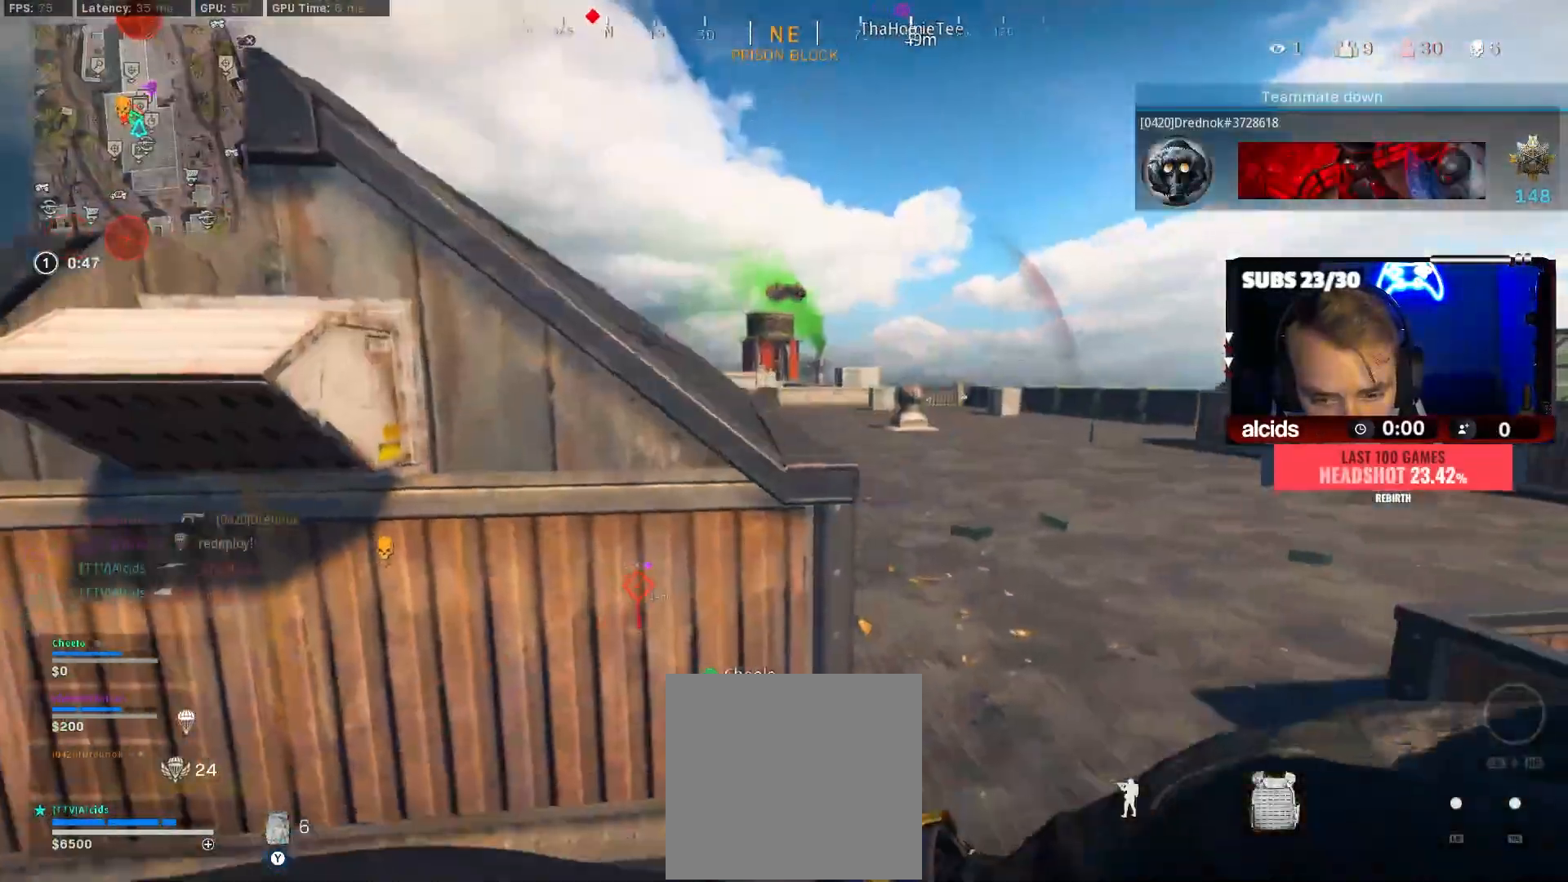
{"buttons": [], "left_stick": "center", "right_stick": "center", "events": [[133, "left_stick", "center"], [133, "right_stick", "left"], [267, "right_stick", "center"]]}
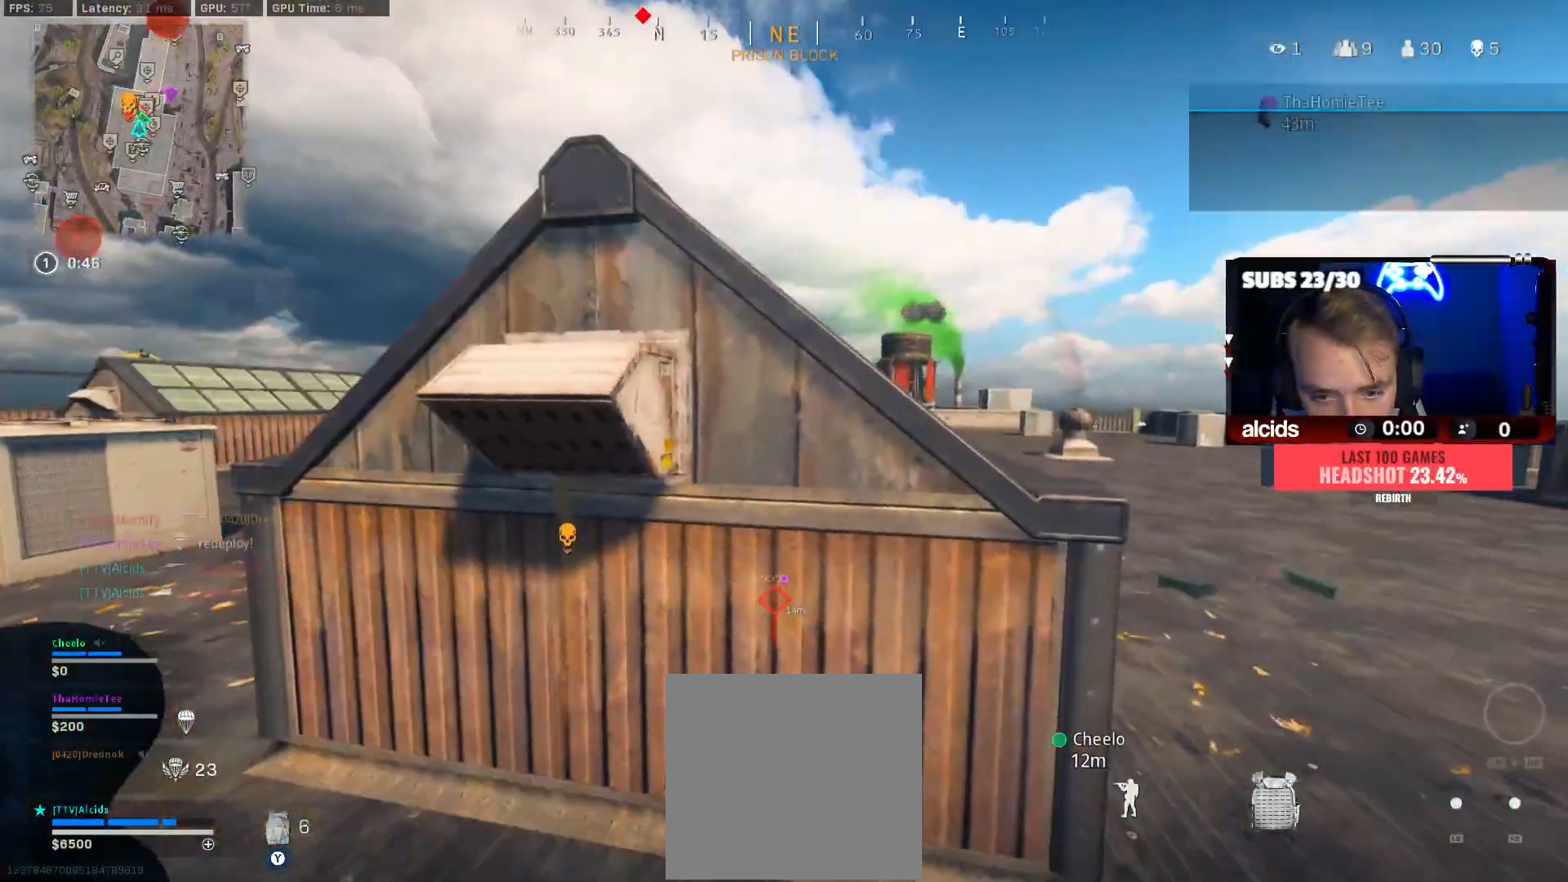
{"buttons": [], "left_stick": "left", "right_stick": "center", "events": [[333, "left_stick", "left"]]}
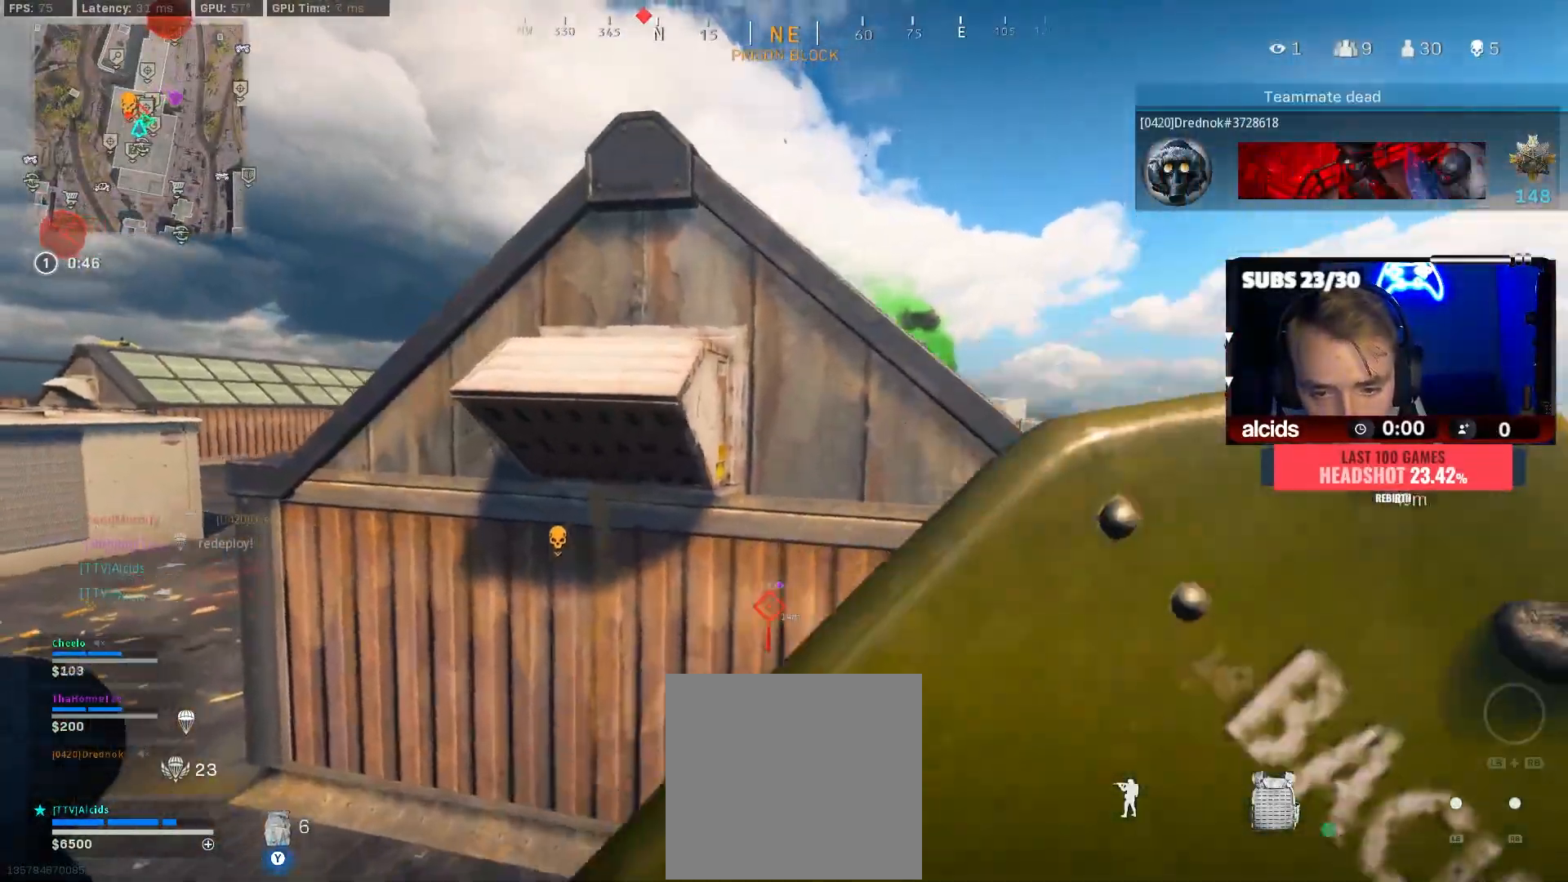
{"buttons": [], "left_stick": "up-left", "right_stick": "left", "events": [[167, "B", "down"], [300, "A", "down"], [333, "B", "up"], [400, "A", "up"], [433, "right_stick", "left"], [500, "left_stick", "up-left"]]}